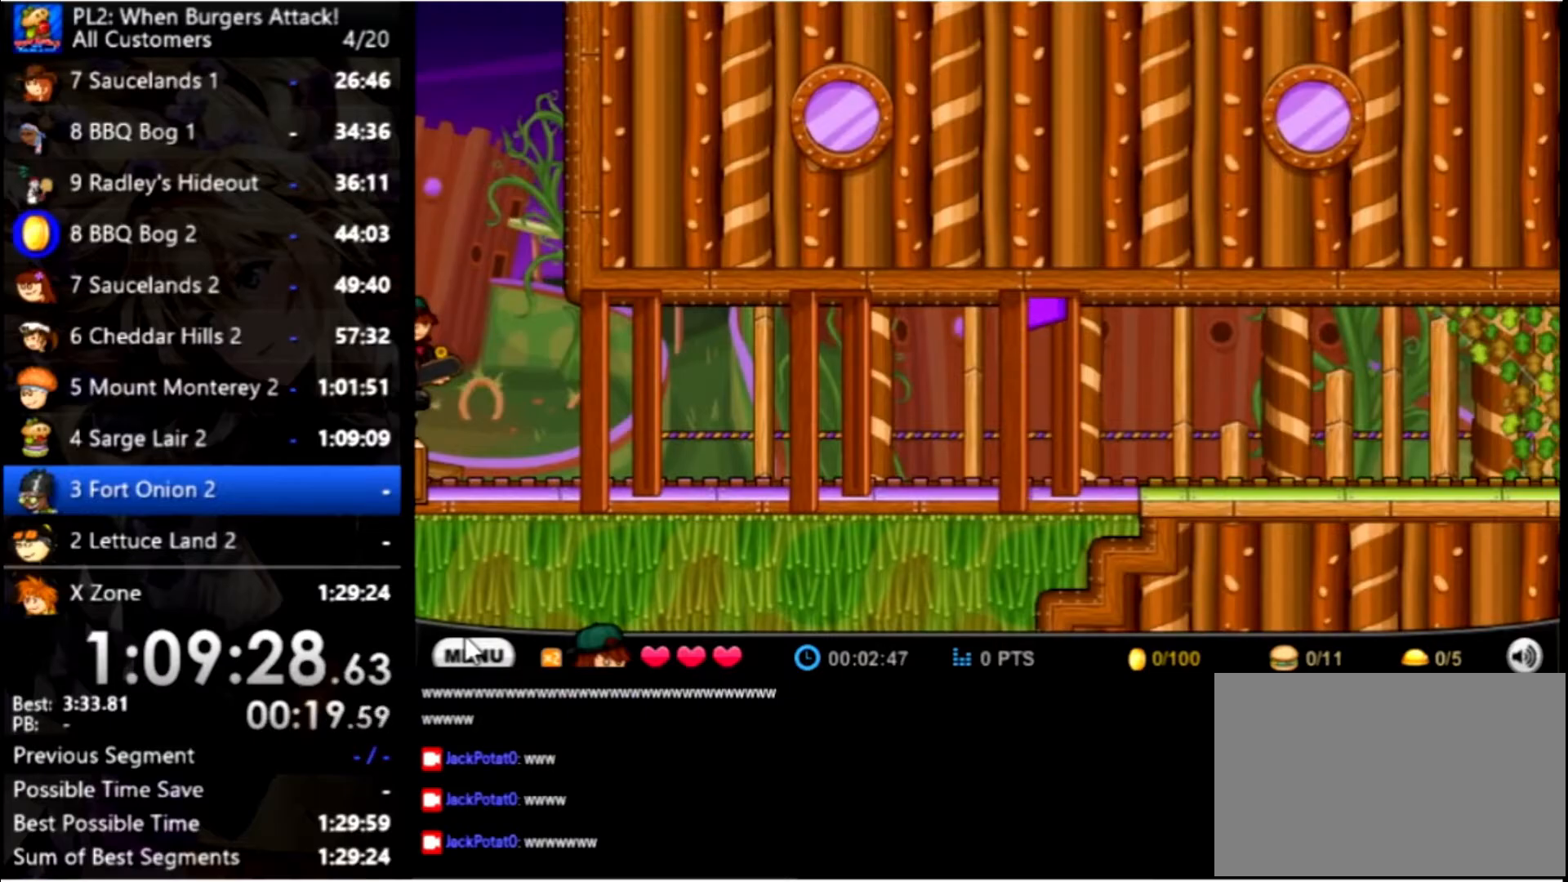
Gameplay with keyboard and mouse; each line is a JSON object with the keys and mouse buttons held at the frame after it. "events" lists presses ("down") and releases ("up") of "down", "left", "right", "space", "up", "mouse_left" and "mouse_right" between this image and that frame as [ms after this image, input, new state], when the widget could be followed in between. "mouse_left", "mouse_right" = the "left", "right" buttons of the "mouse" list. No other keys are recorded. Mouse movement is not recorded.
{"keys": ["right"], "mouse": [], "events": [[167, "right", "down"]]}
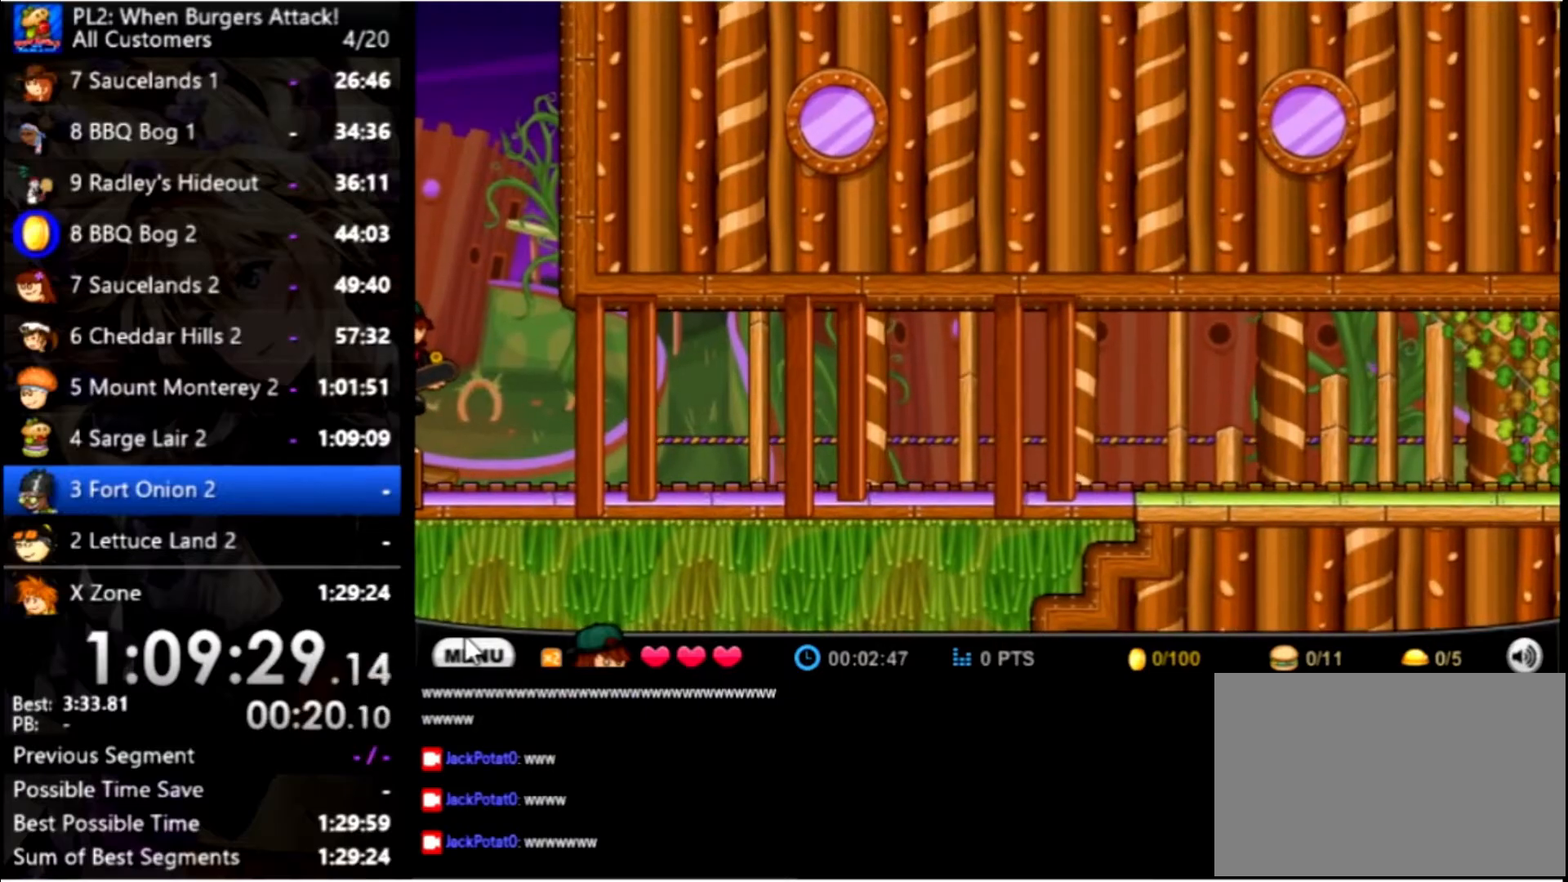
{"keys": ["right"], "mouse": [], "events": []}
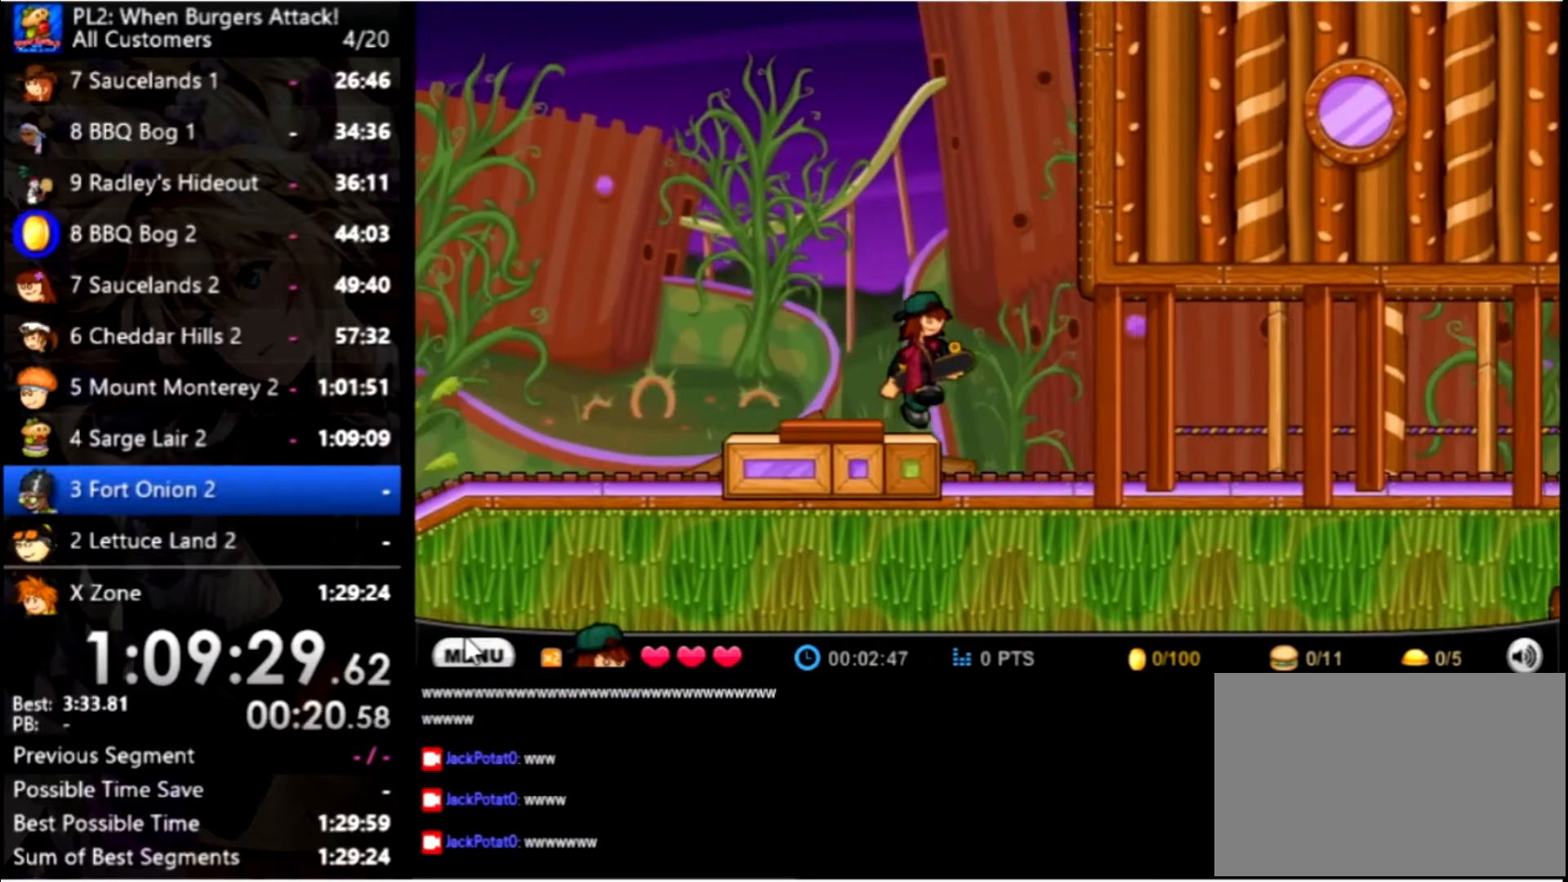
{"keys": ["right"], "mouse": [], "events": []}
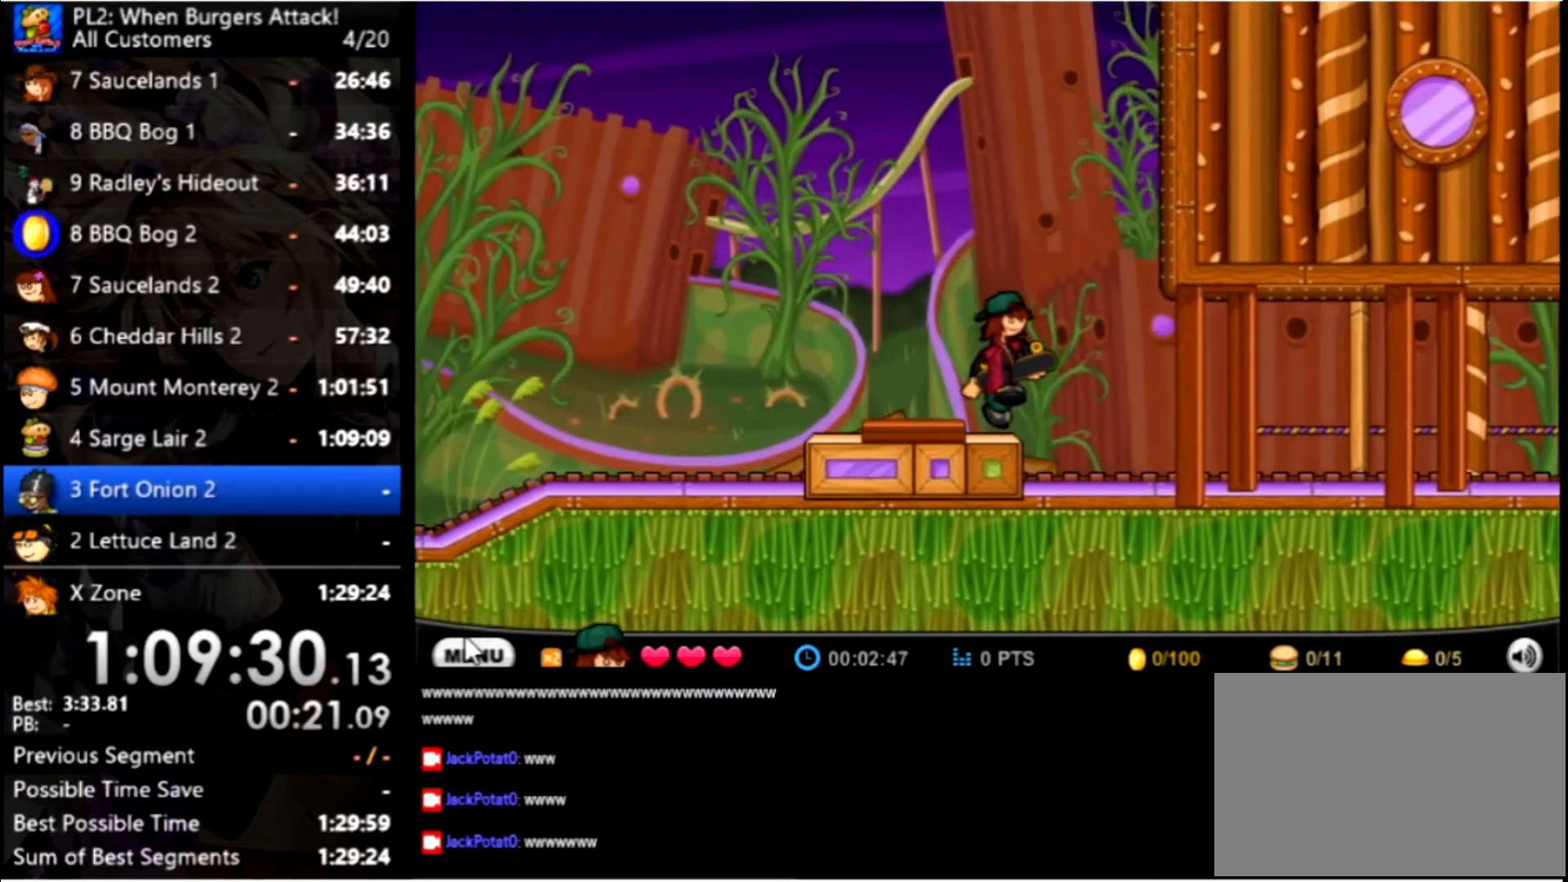
{"keys": ["right"], "mouse": [], "events": []}
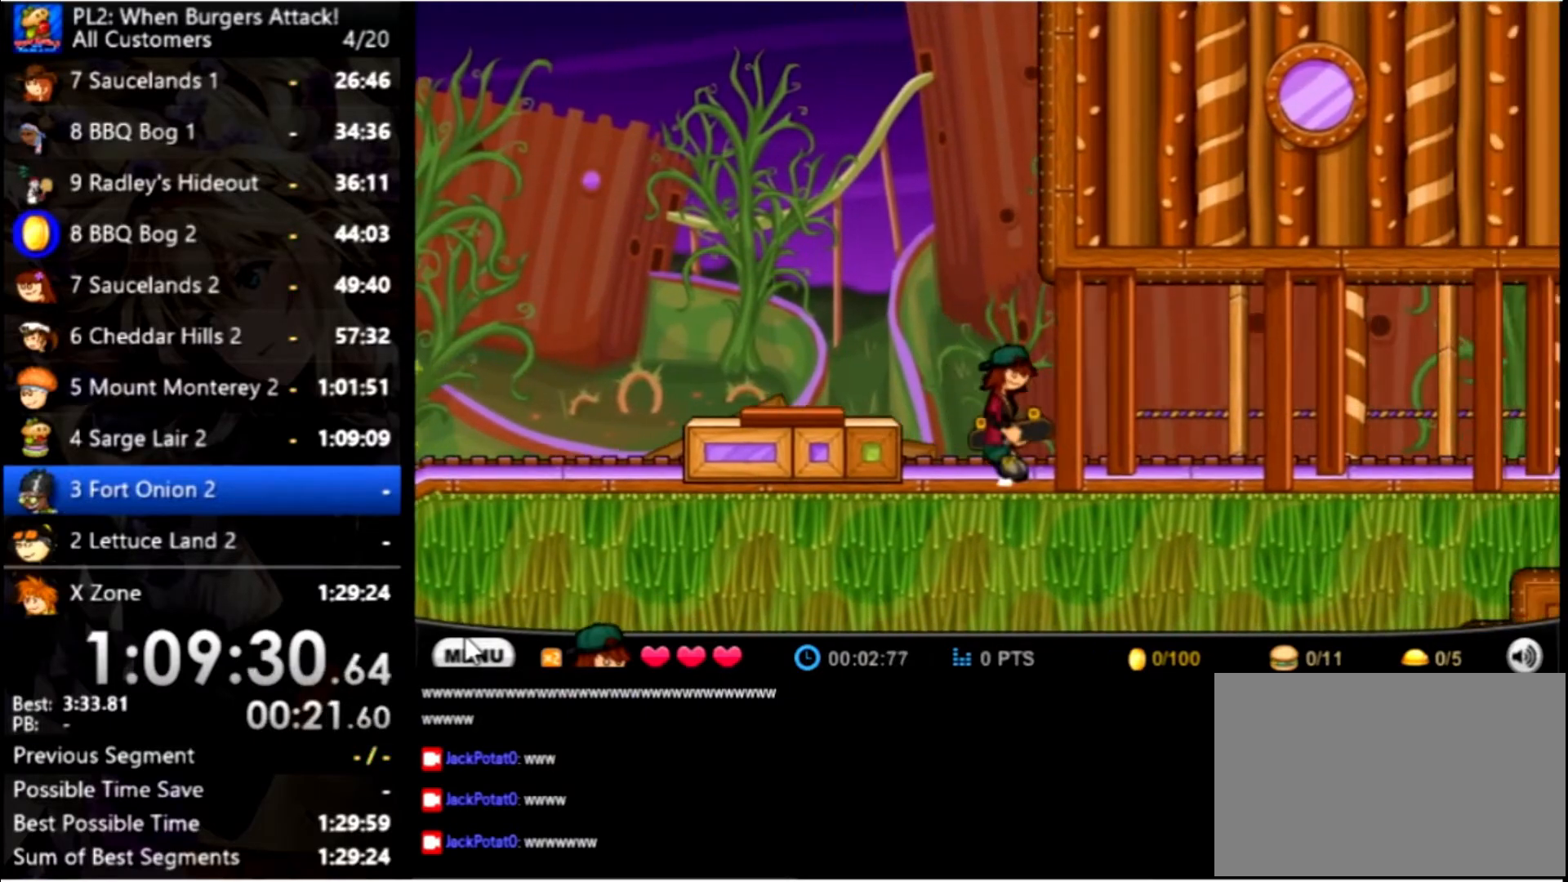
{"keys": ["right"], "mouse": [], "events": []}
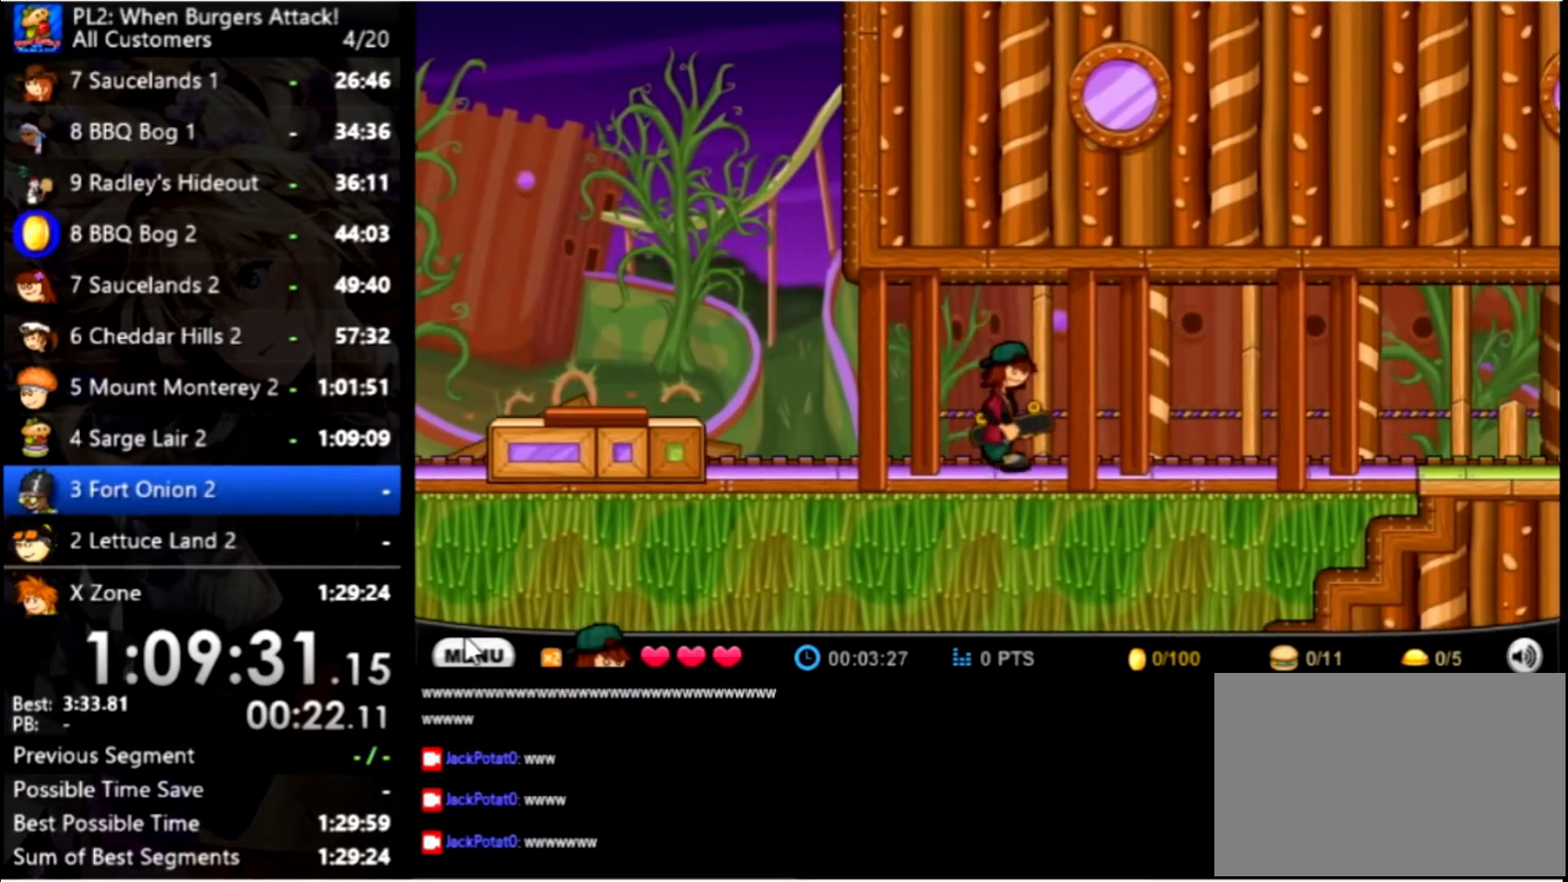
{"keys": ["right"], "mouse": [], "events": []}
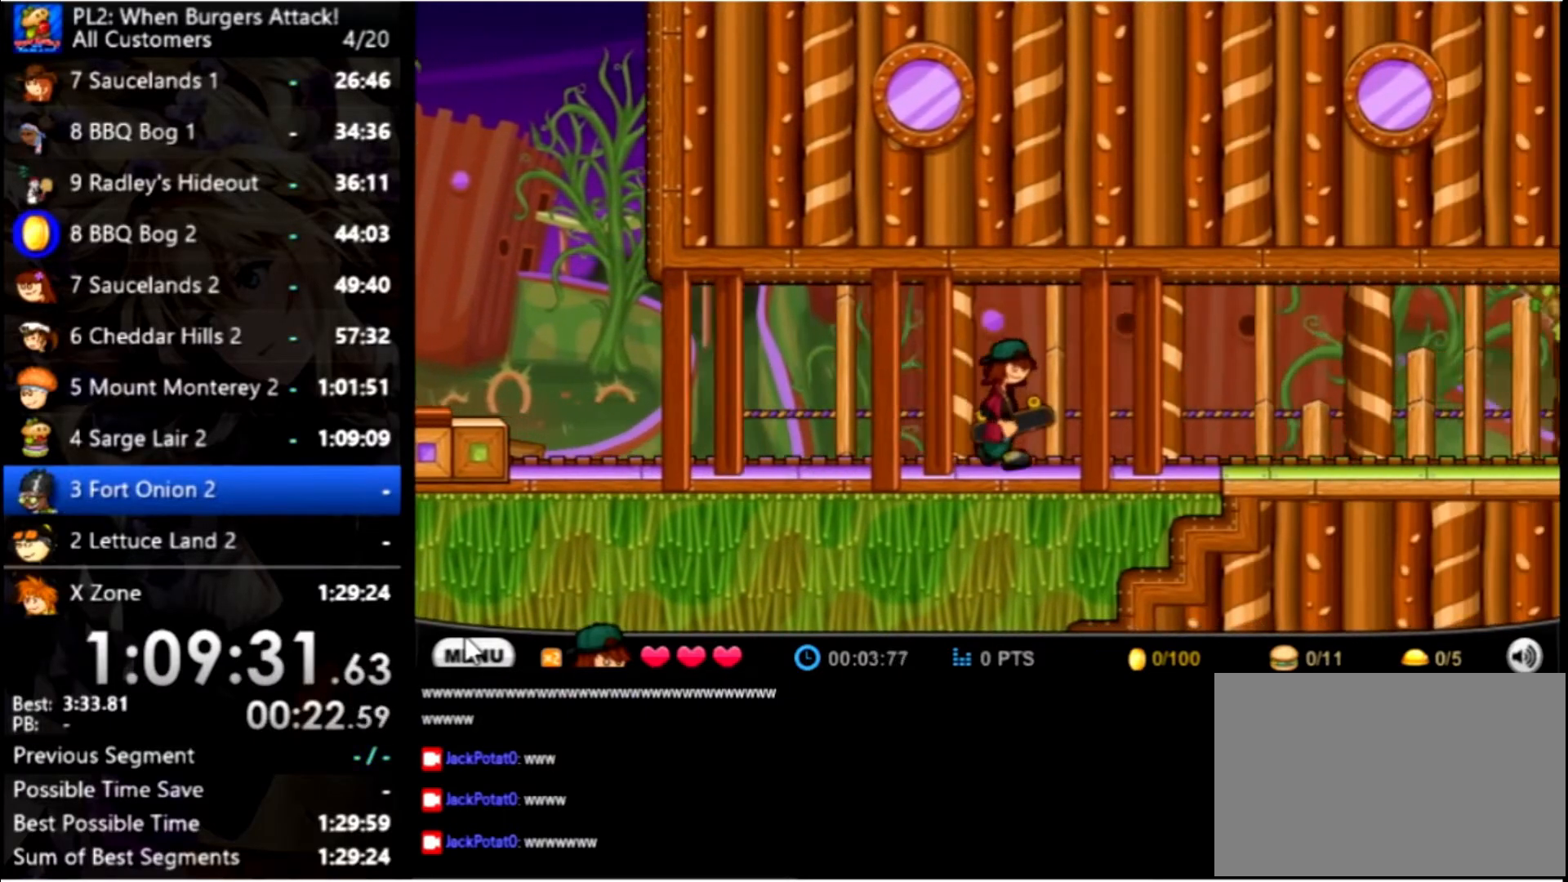
{"keys": ["right"], "mouse": [], "events": []}
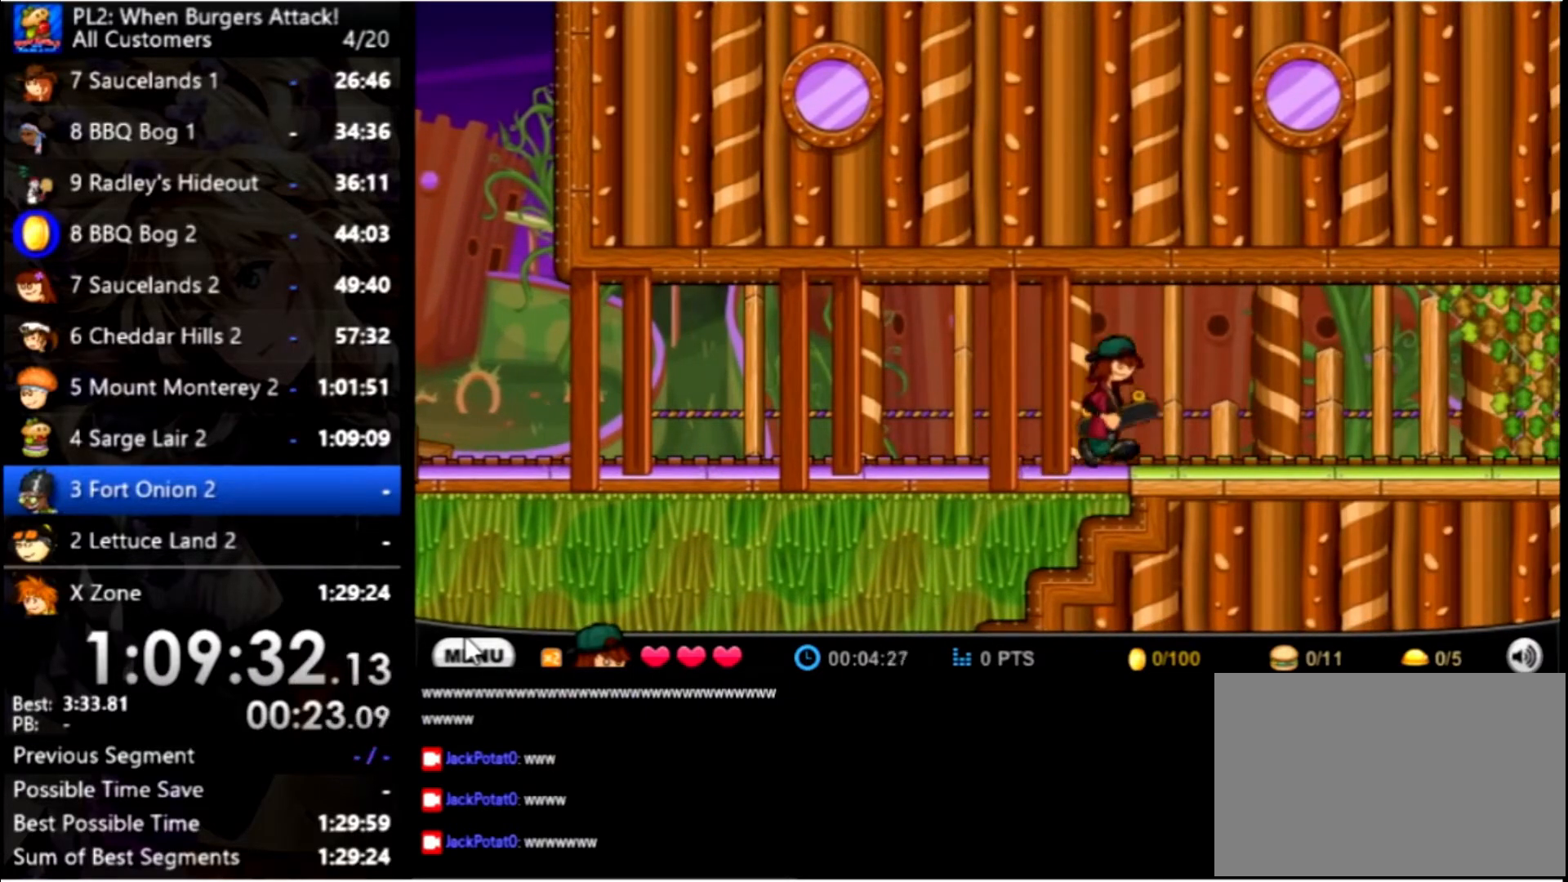
{"keys": ["right"], "mouse": [], "events": []}
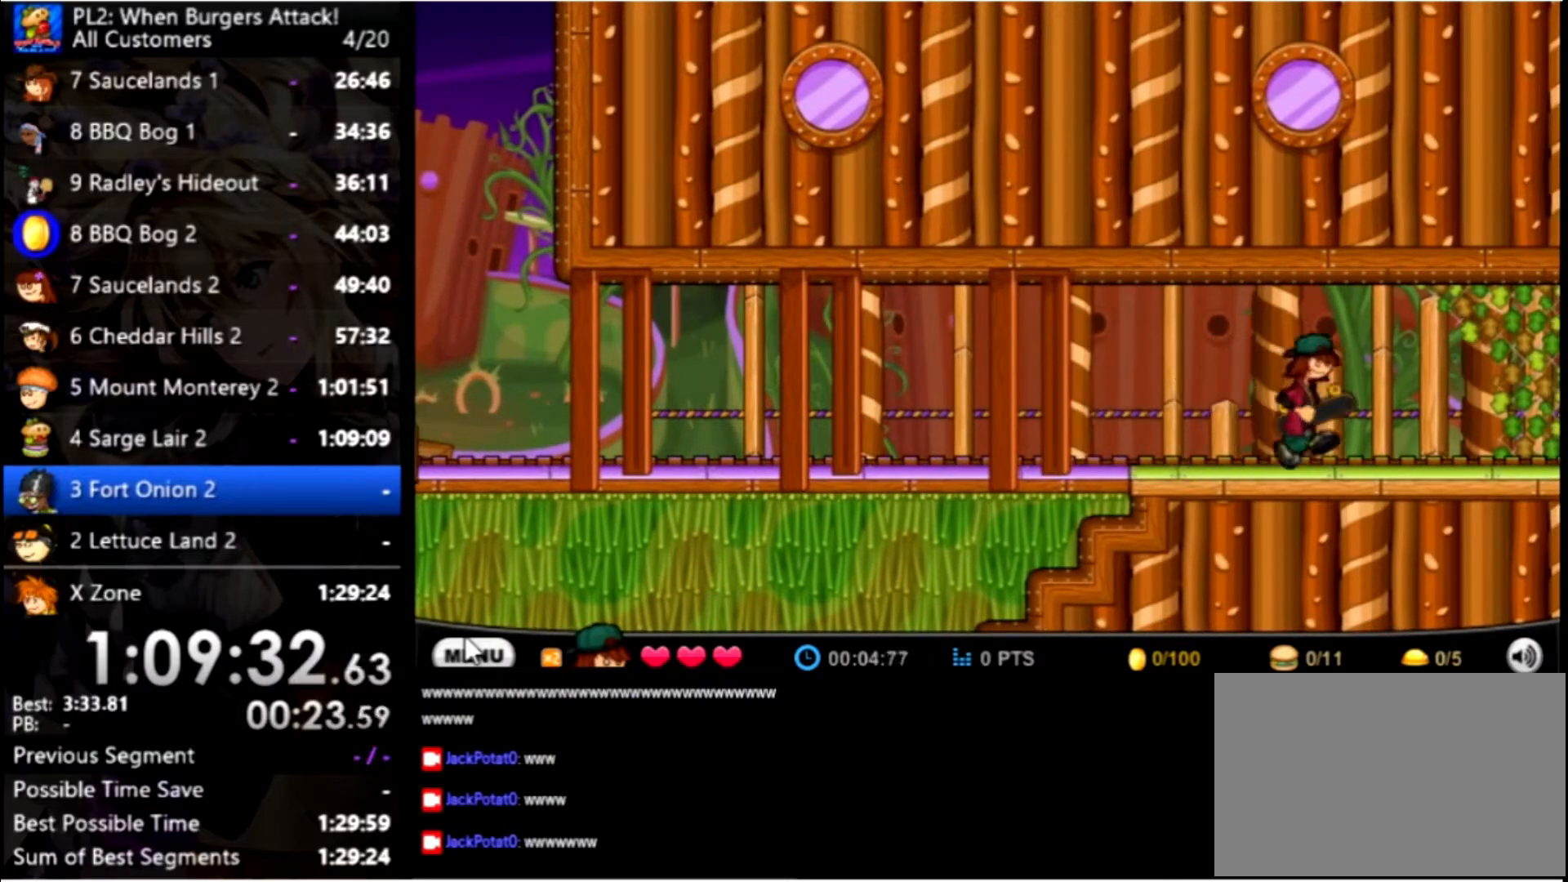
{"keys": ["right"], "mouse": [], "events": []}
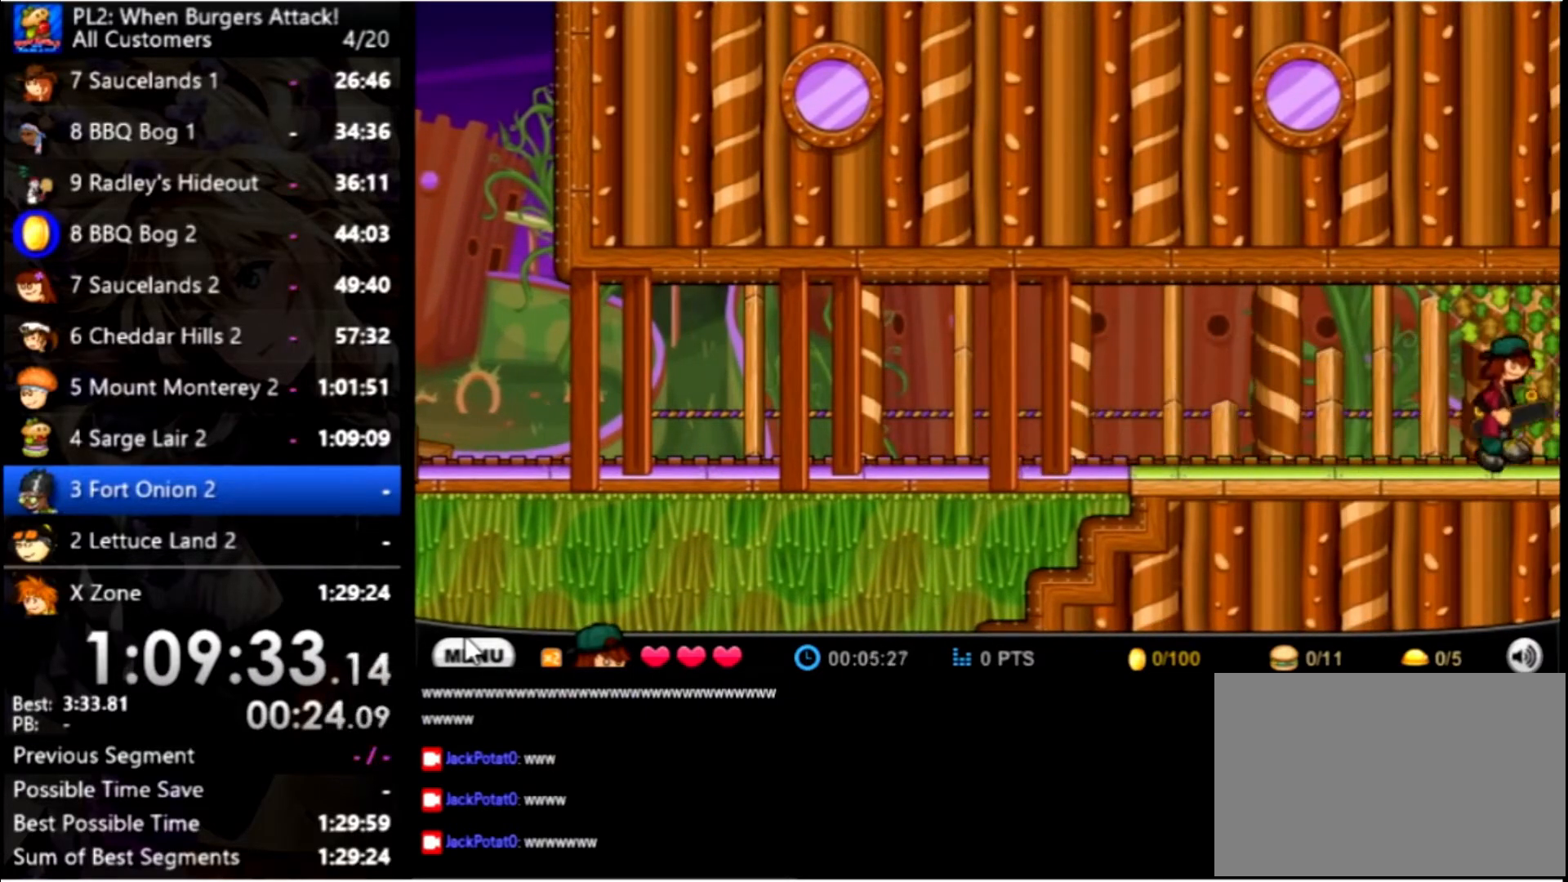
{"keys": ["right"], "mouse": [], "events": []}
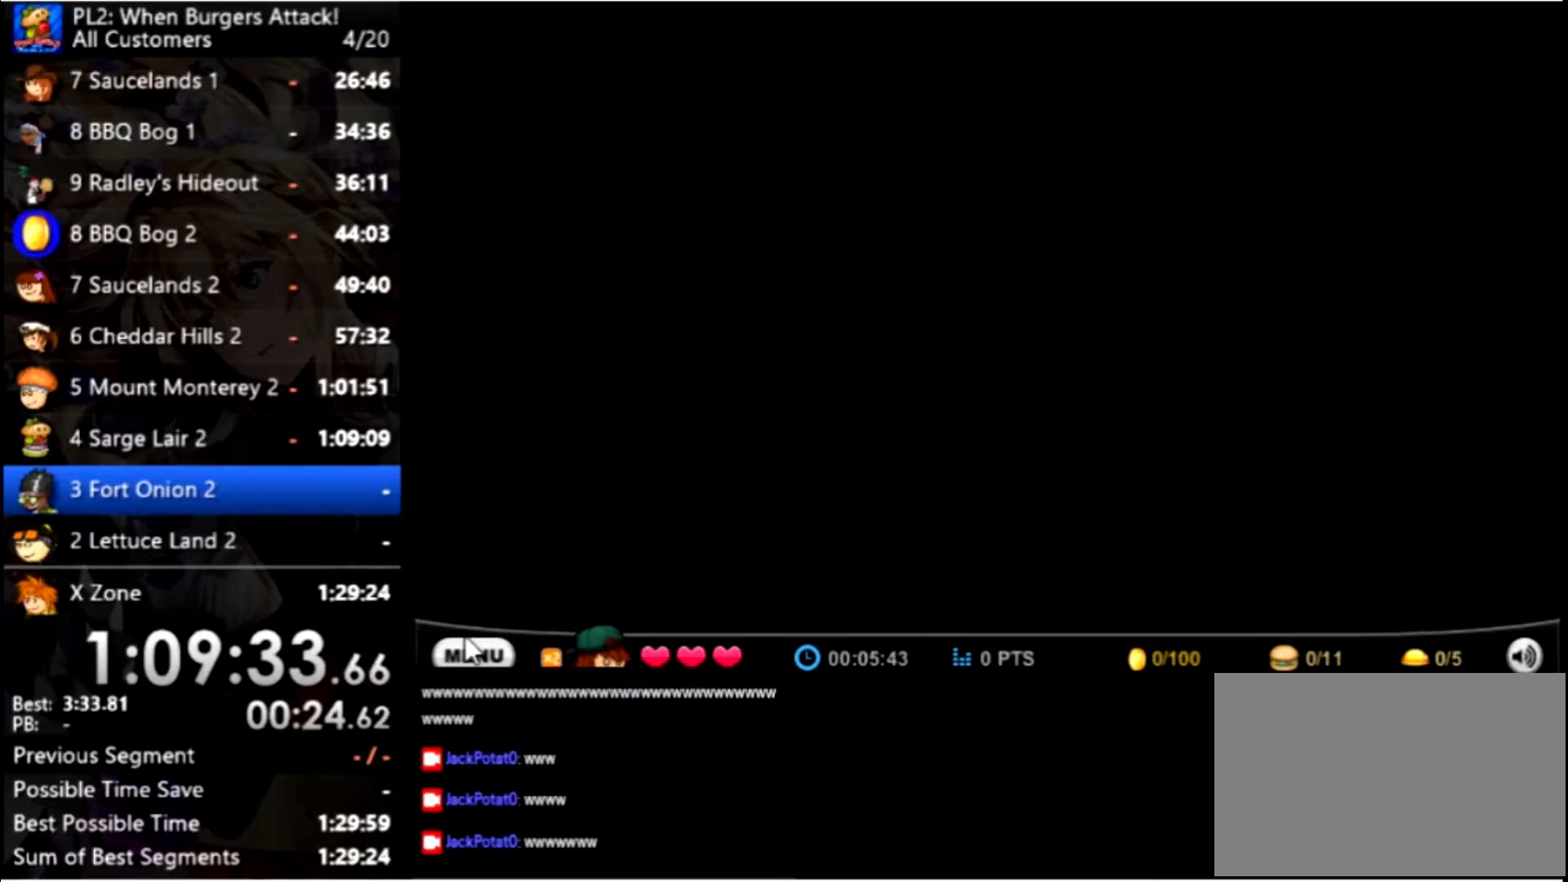
{"keys": ["right"], "mouse": [], "events": []}
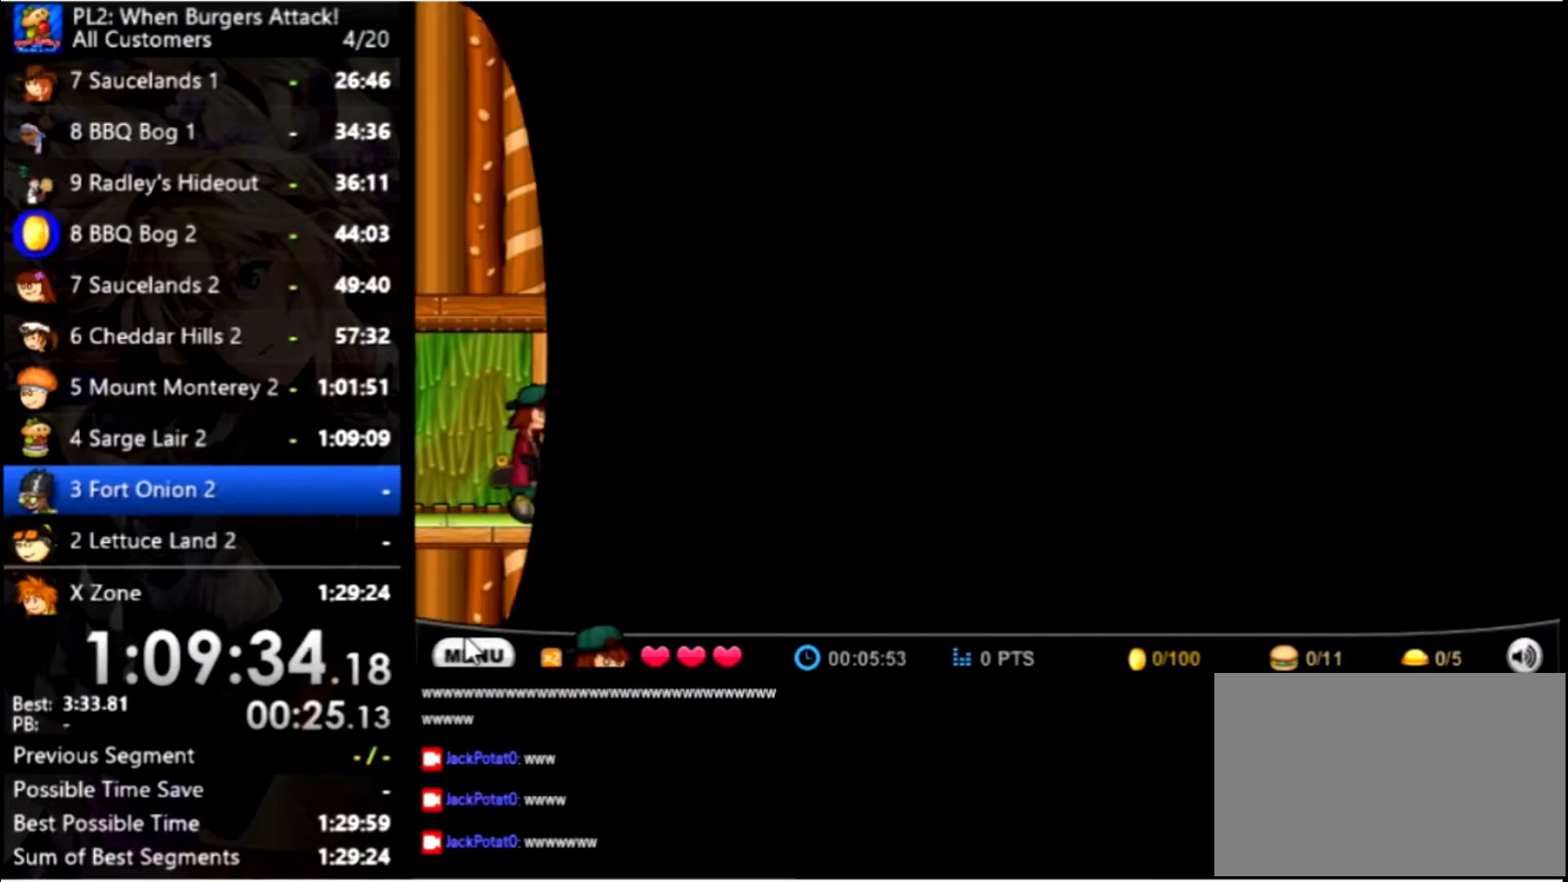
{"keys": ["right"], "mouse": [], "events": []}
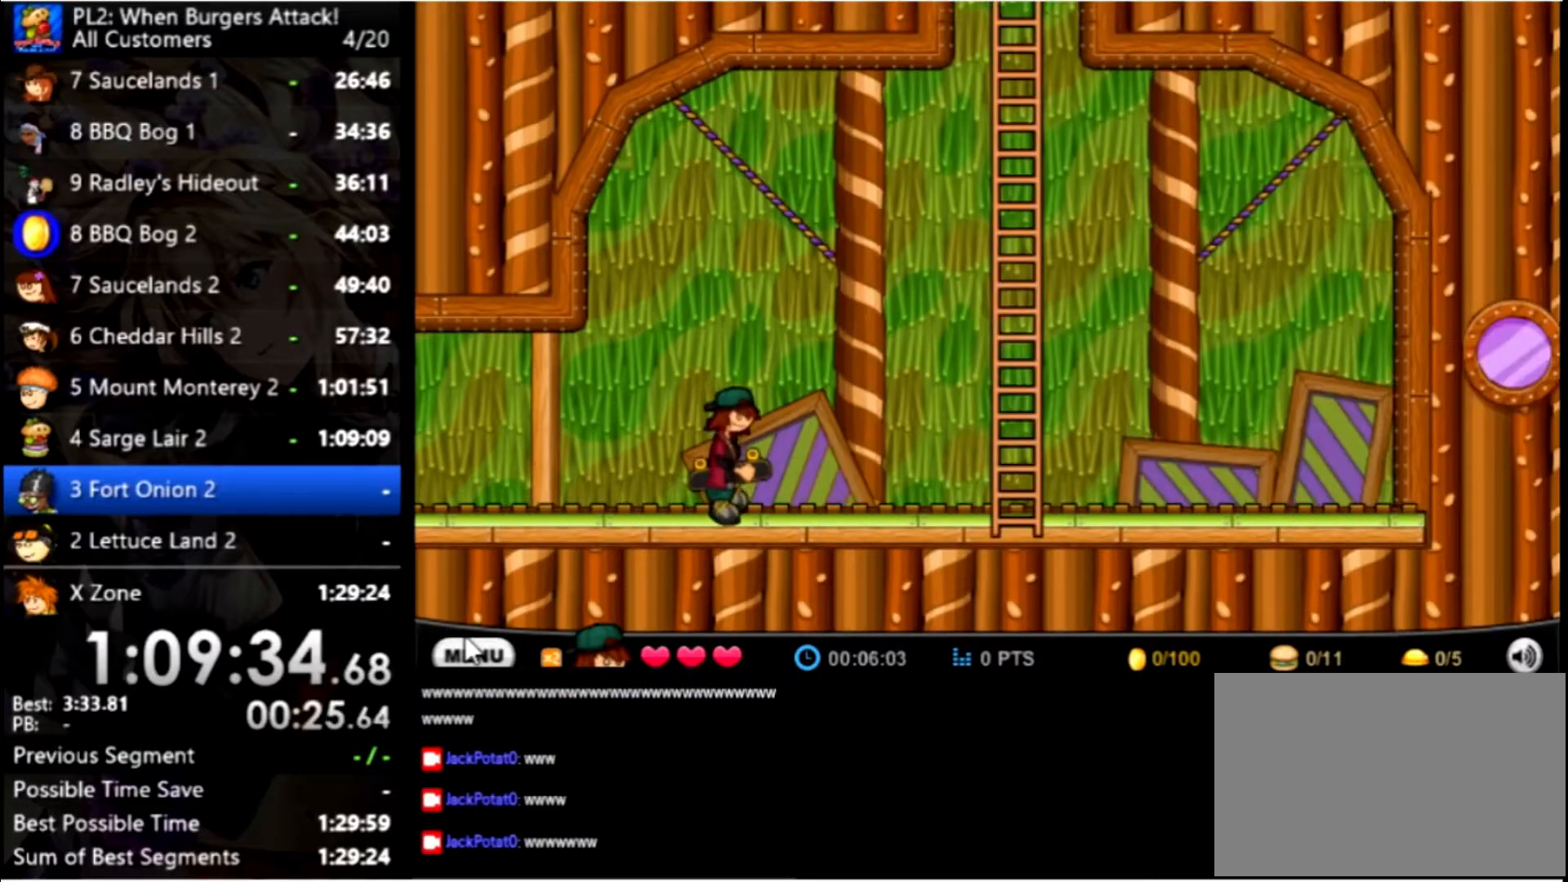
{"keys": ["right", "up"], "mouse": [], "events": [[67, "up", "down"], [167, "up", "up"], [267, "up", "down"]]}
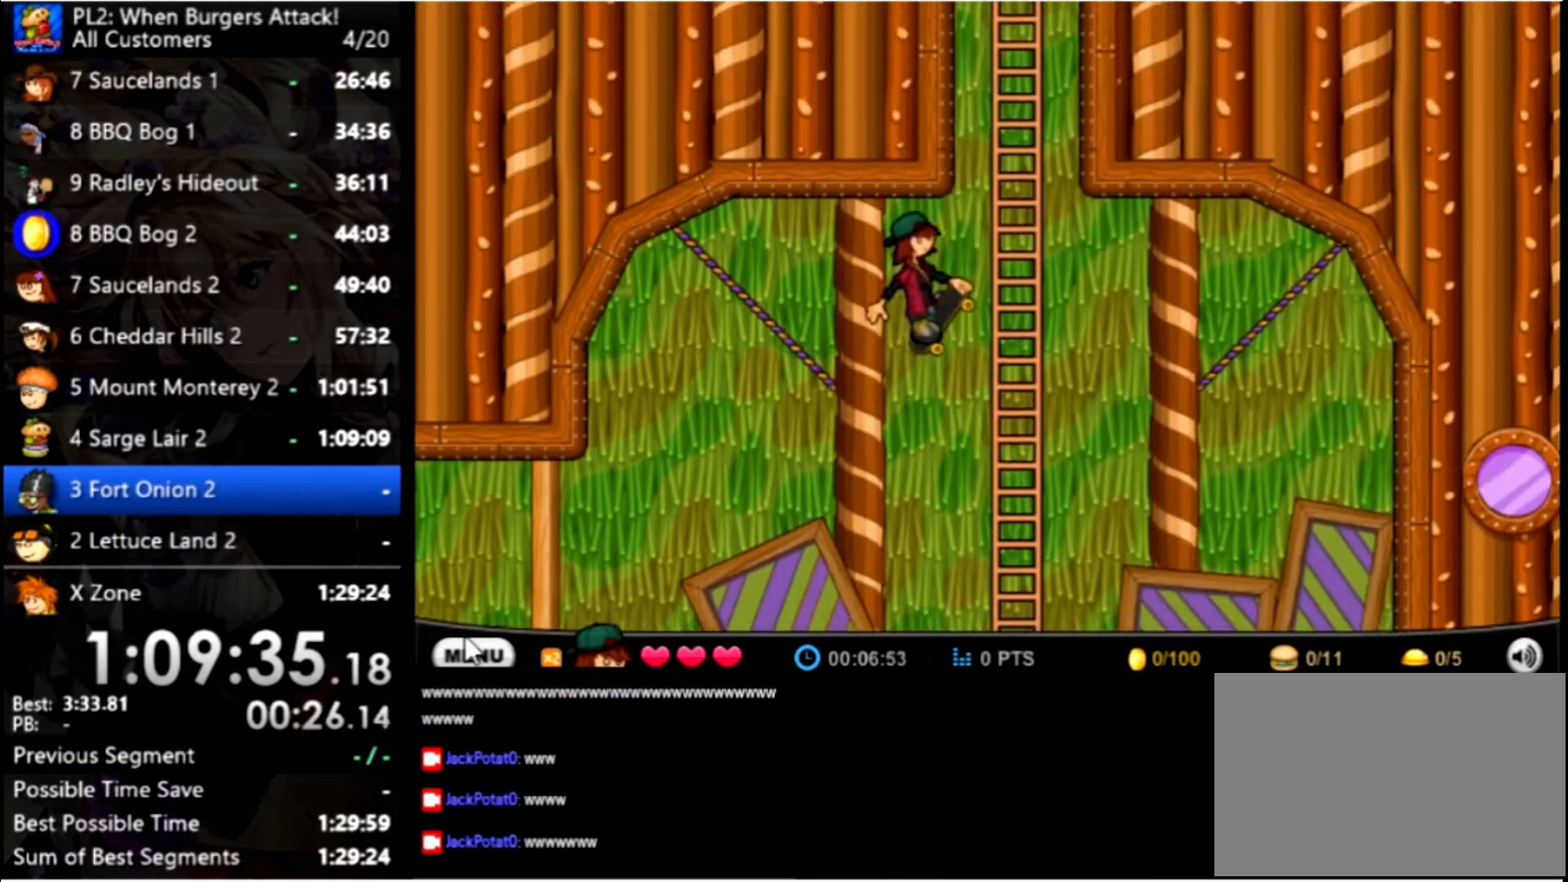
{"keys": ["up"], "mouse": [], "events": [[234, "right", "up"]]}
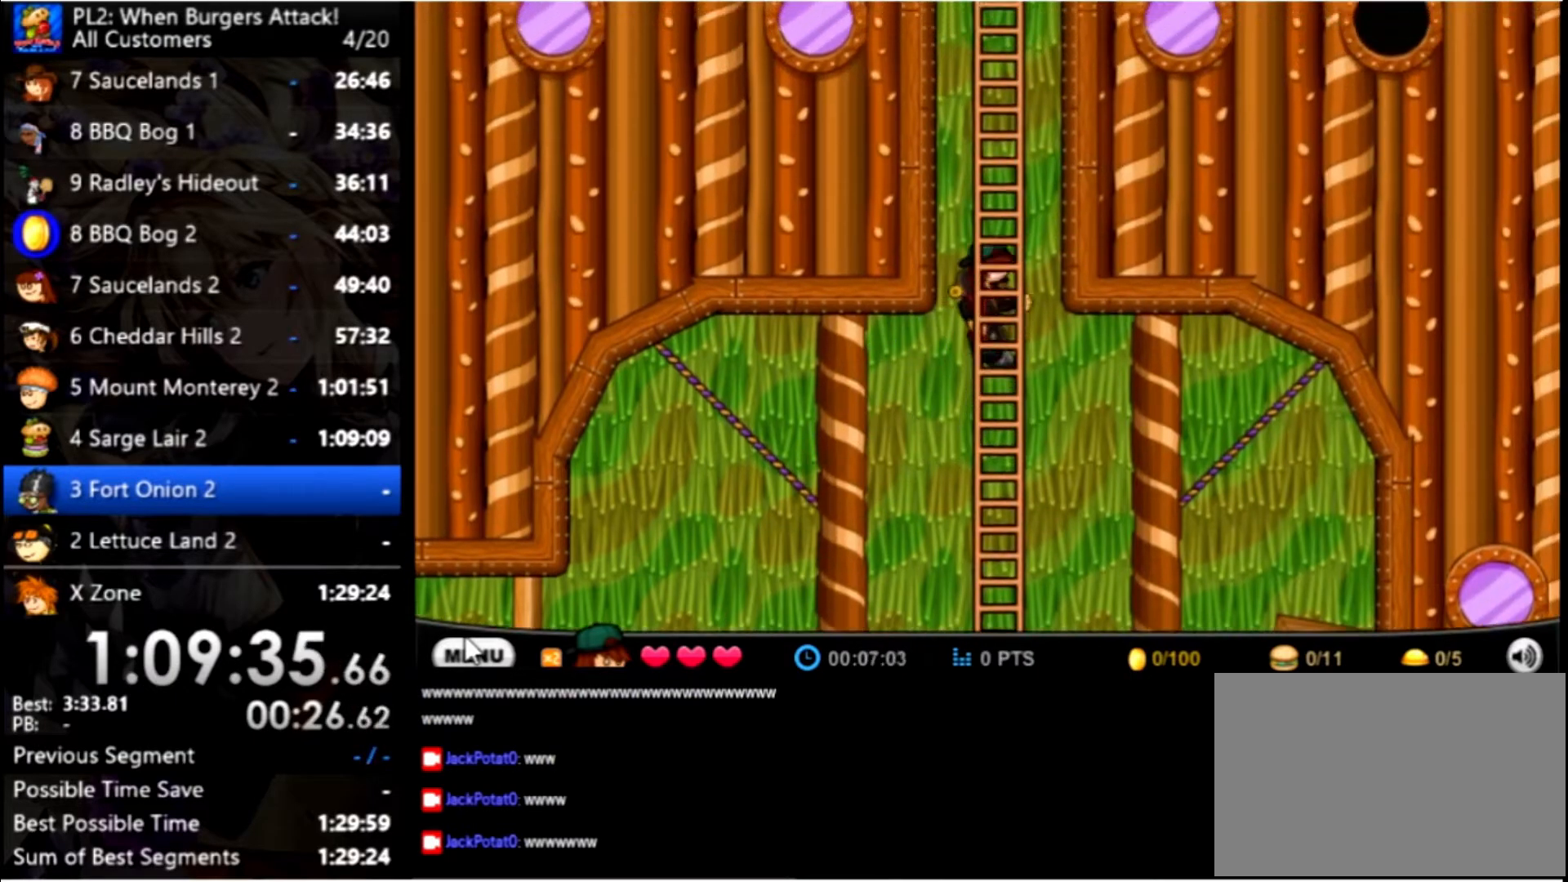
{"keys": ["up"], "mouse": [], "events": []}
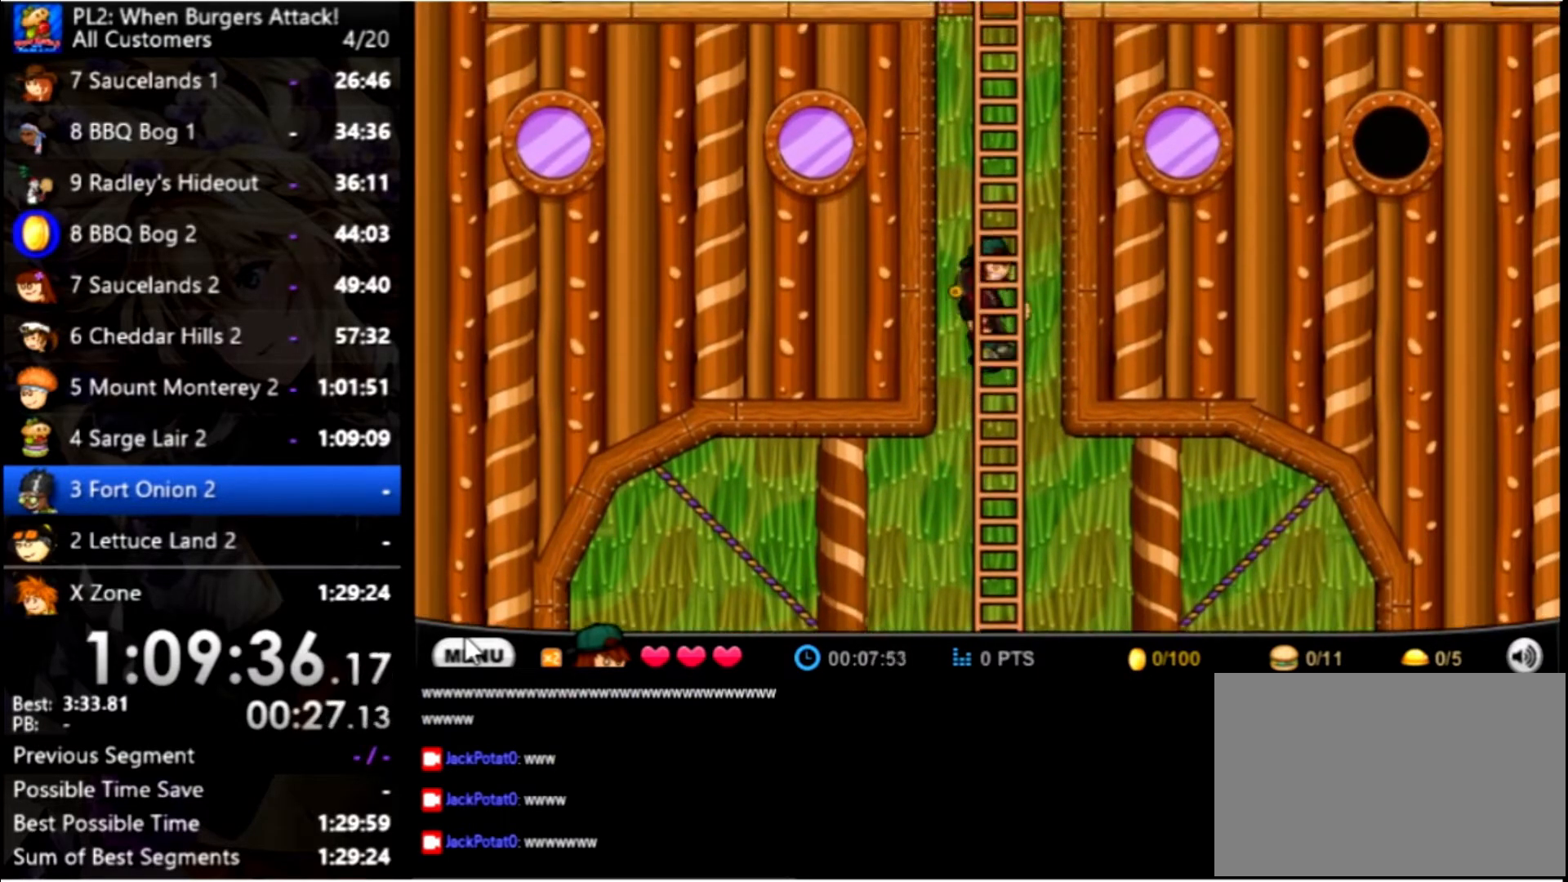
{"keys": ["up"], "mouse": [], "events": []}
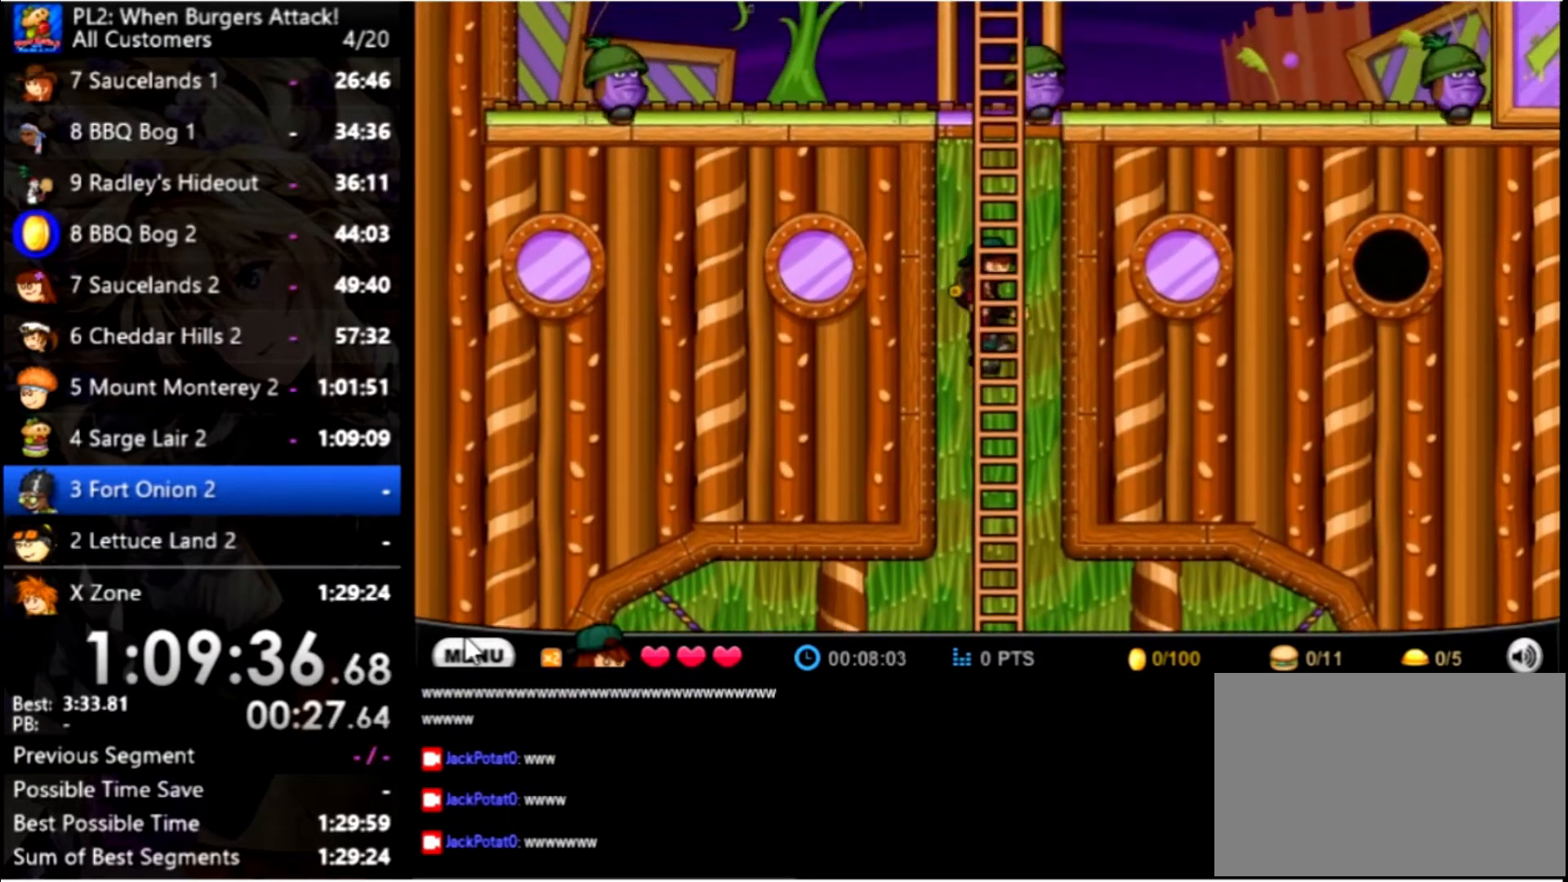
{"keys": ["up"], "mouse": [], "events": []}
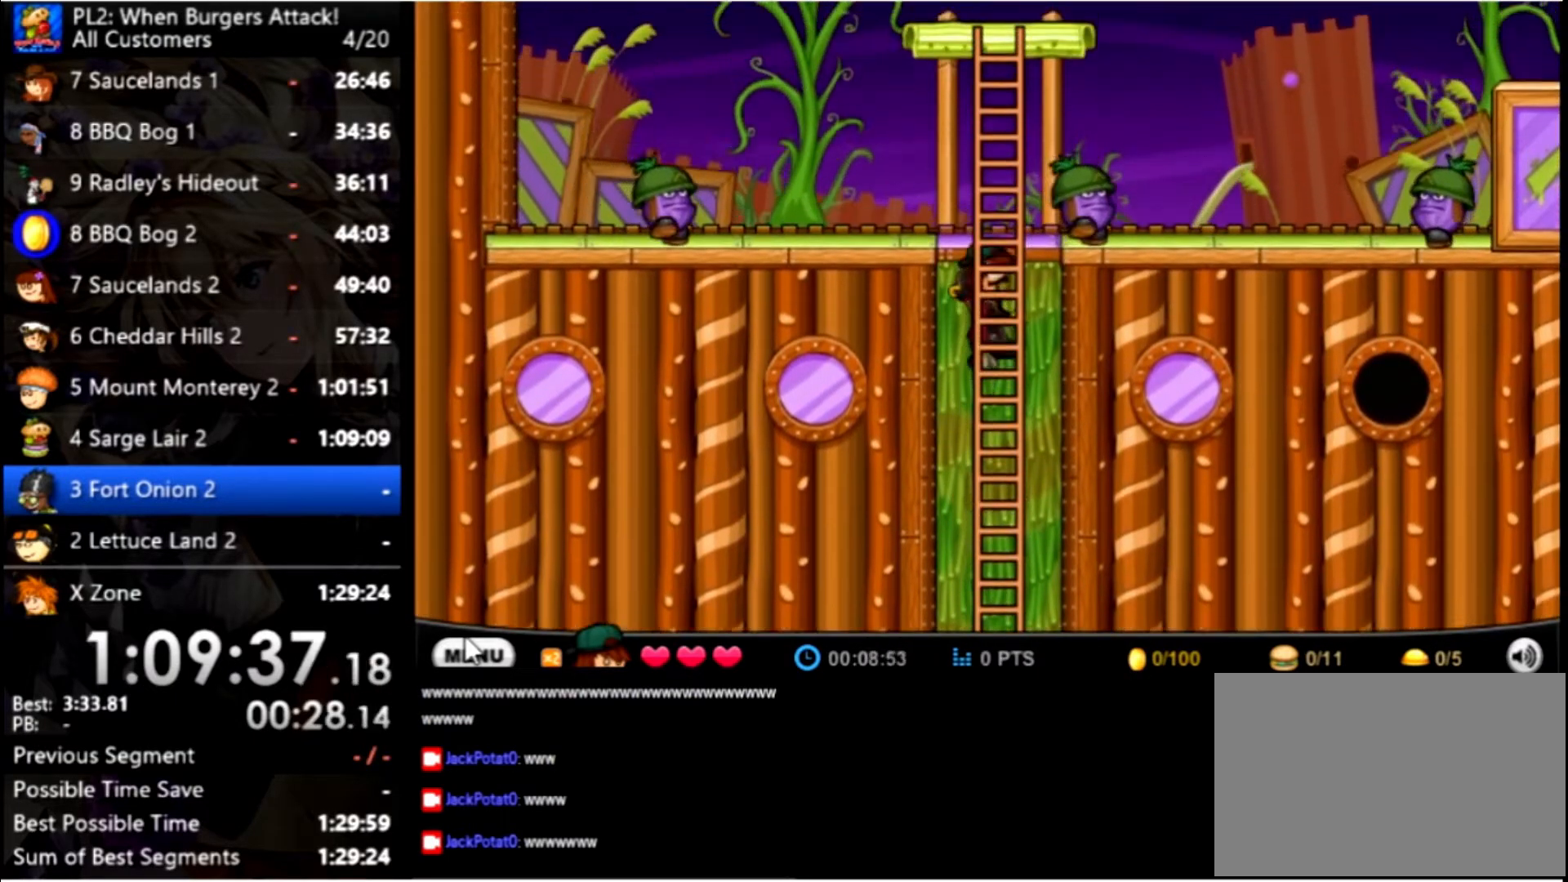
{"keys": ["up"], "mouse": [], "events": []}
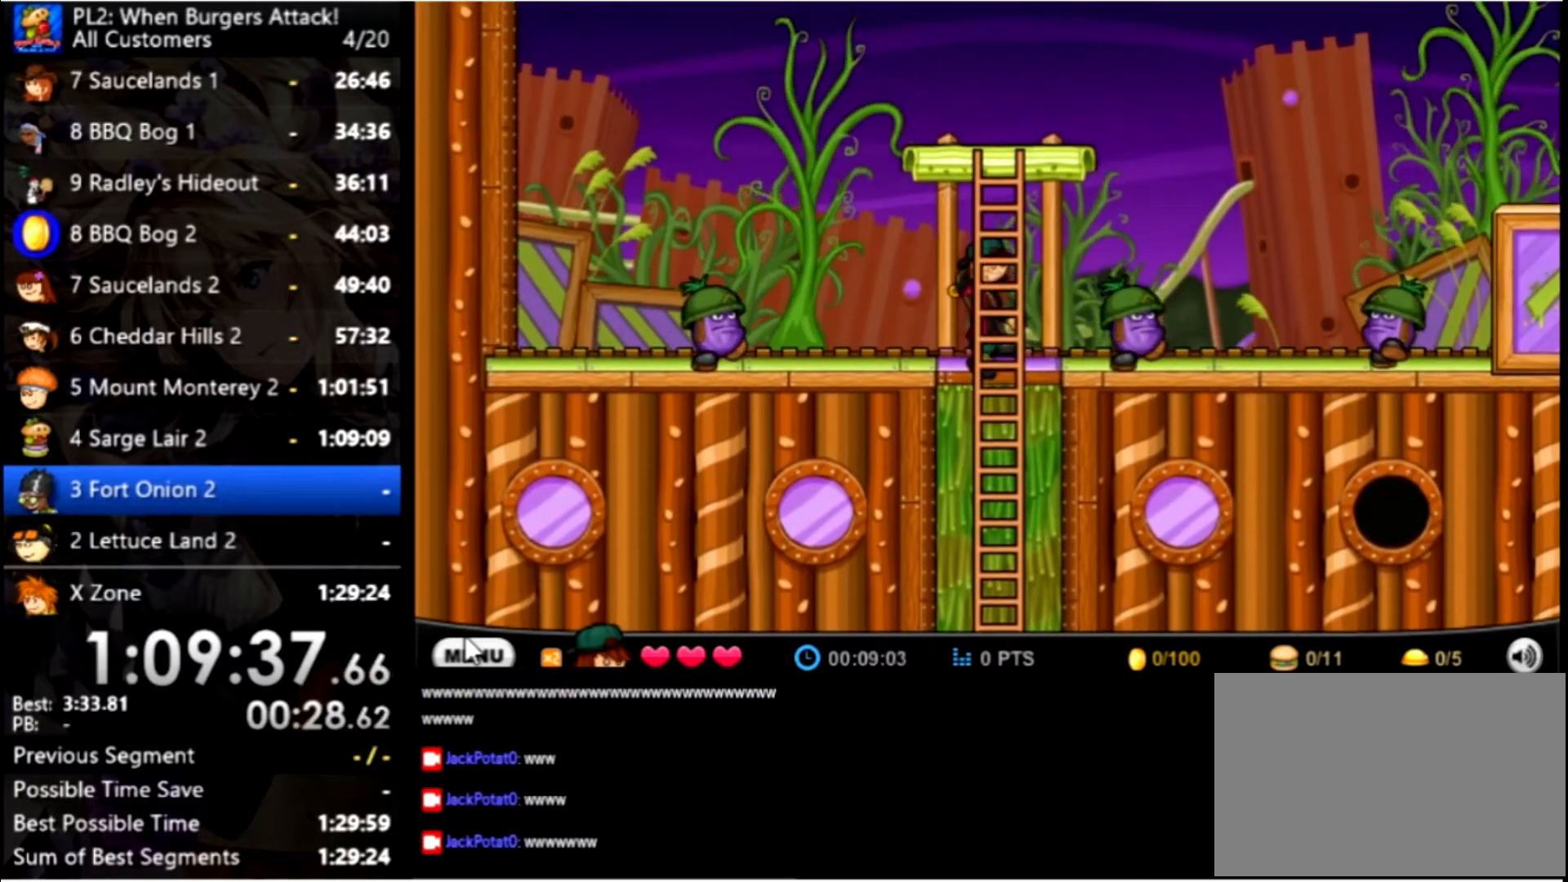
{"keys": ["right", "up"], "mouse": [], "events": [[34, "up", "up"], [67, "right", "down"], [167, "right", "up"], [400, "right", "down"], [400, "up", "down"]]}
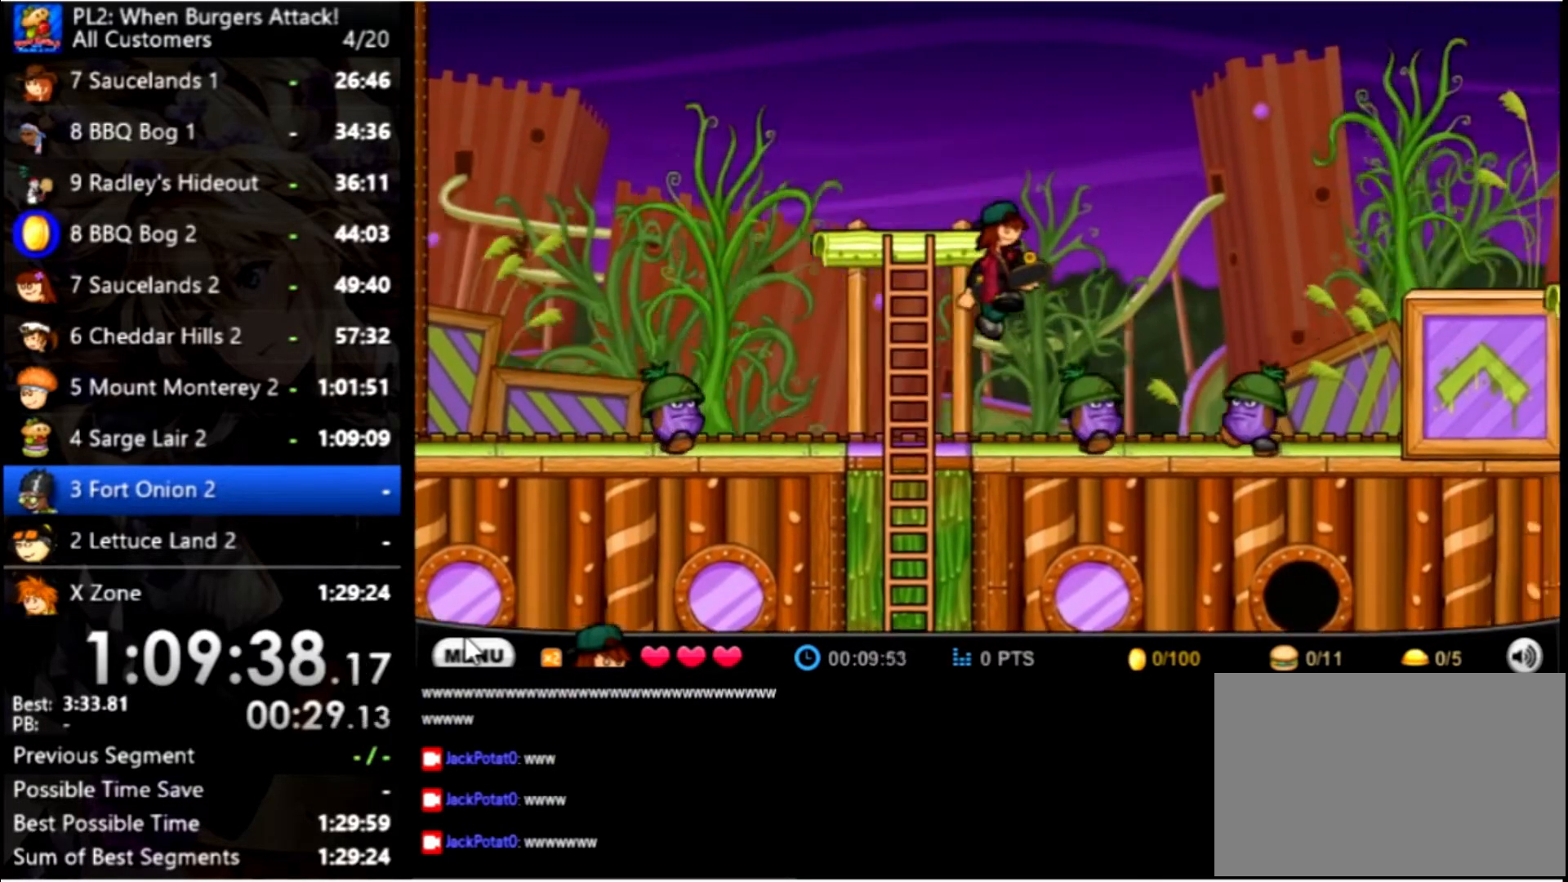
{"keys": ["right"], "mouse": [], "events": [[100, "up", "up"], [367, "up", "down"], [501, "up", "up"]]}
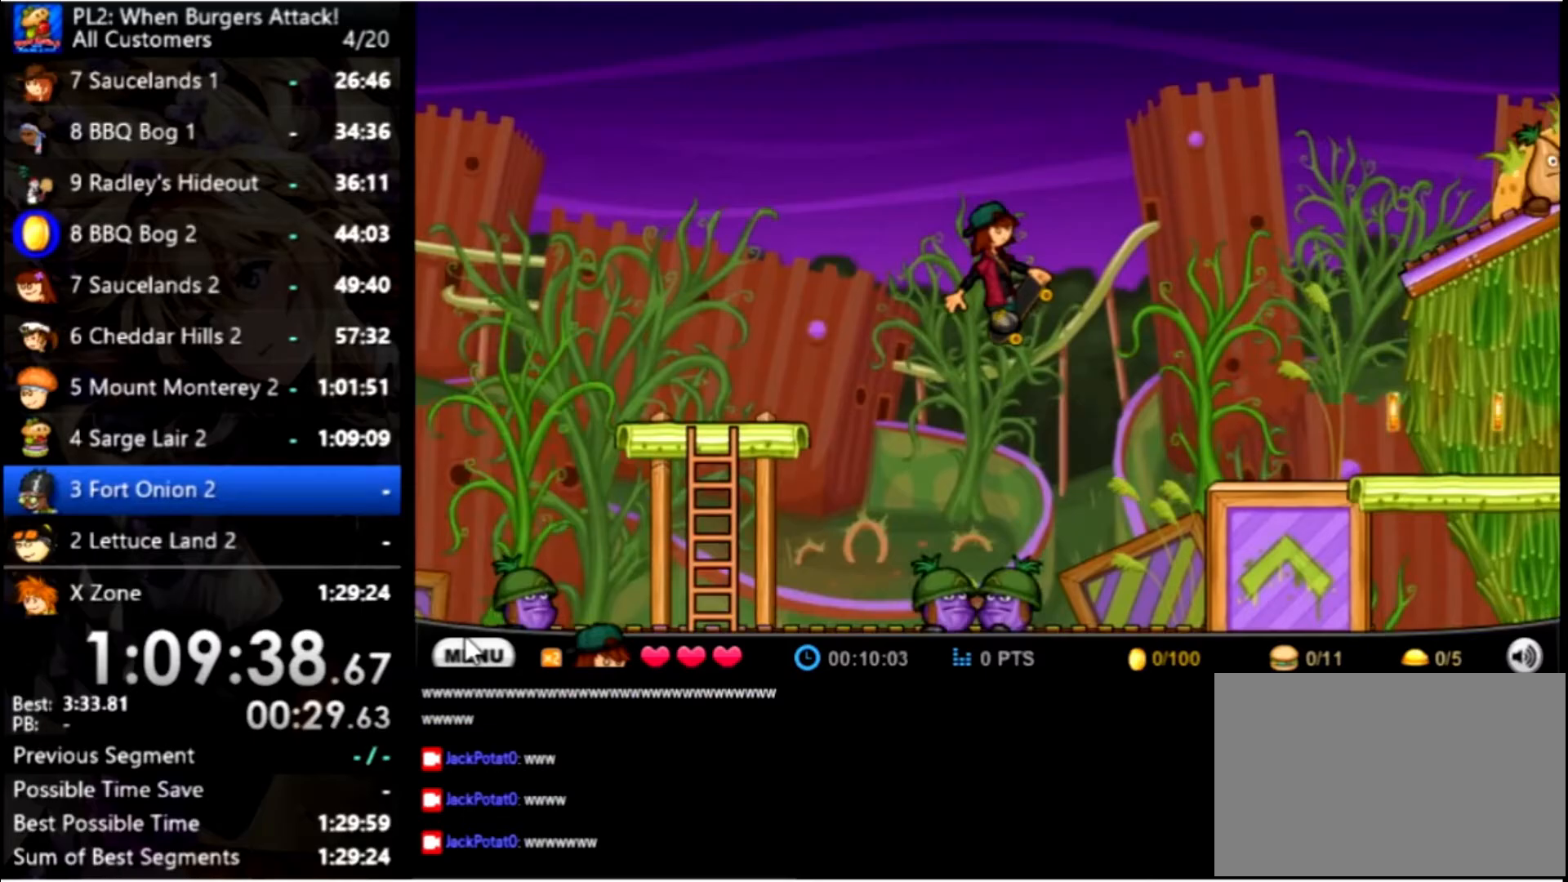
{"keys": ["right"], "mouse": [], "events": []}
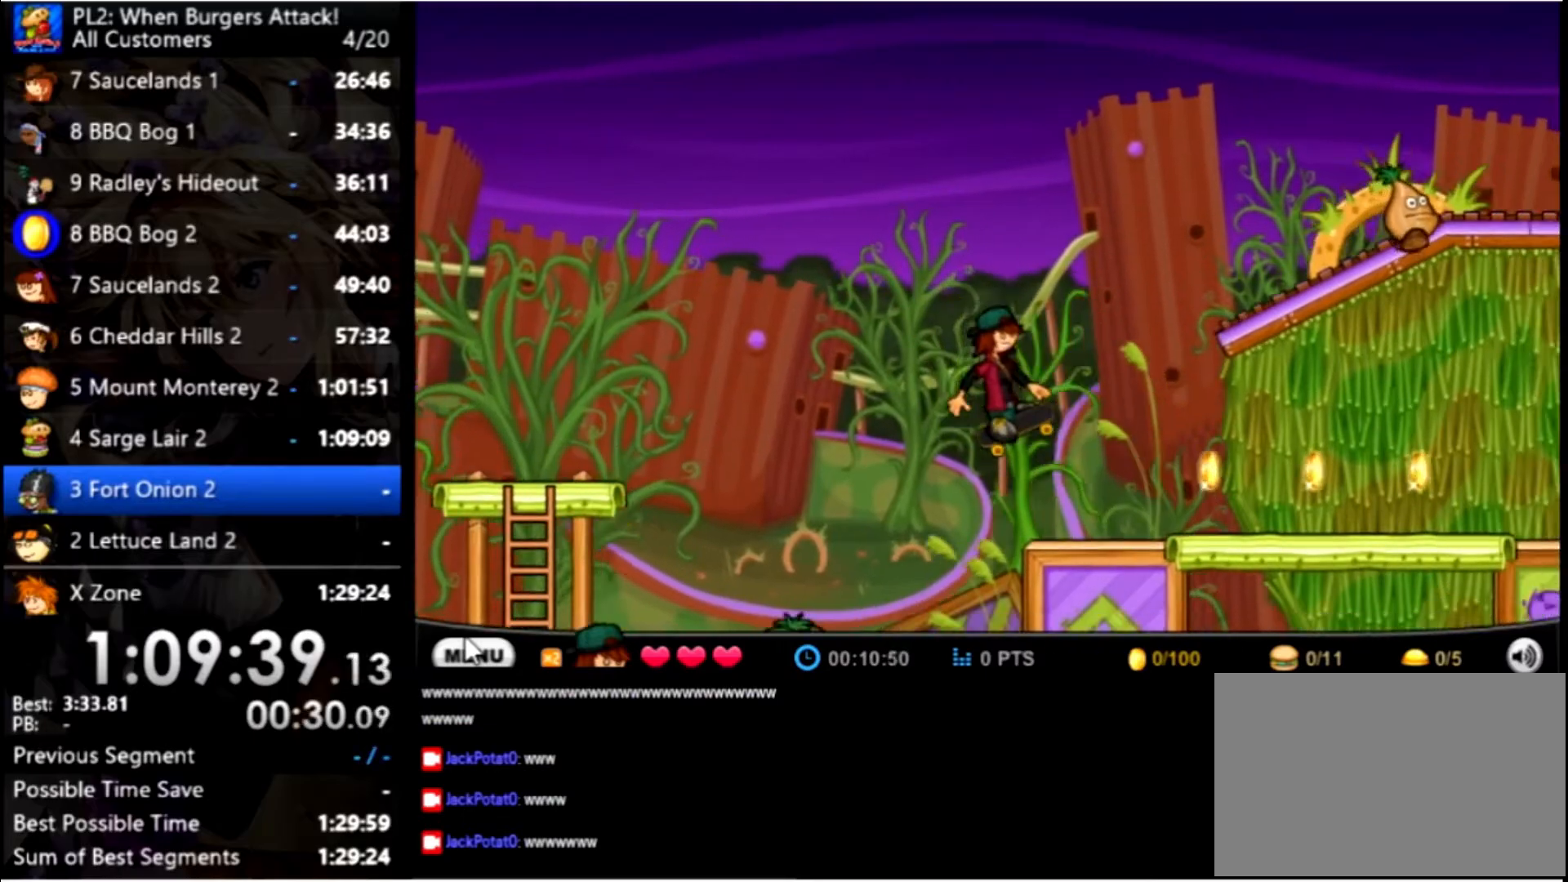
{"keys": ["right"], "mouse": [], "events": [[333, "up", "down"], [433, "up", "up"]]}
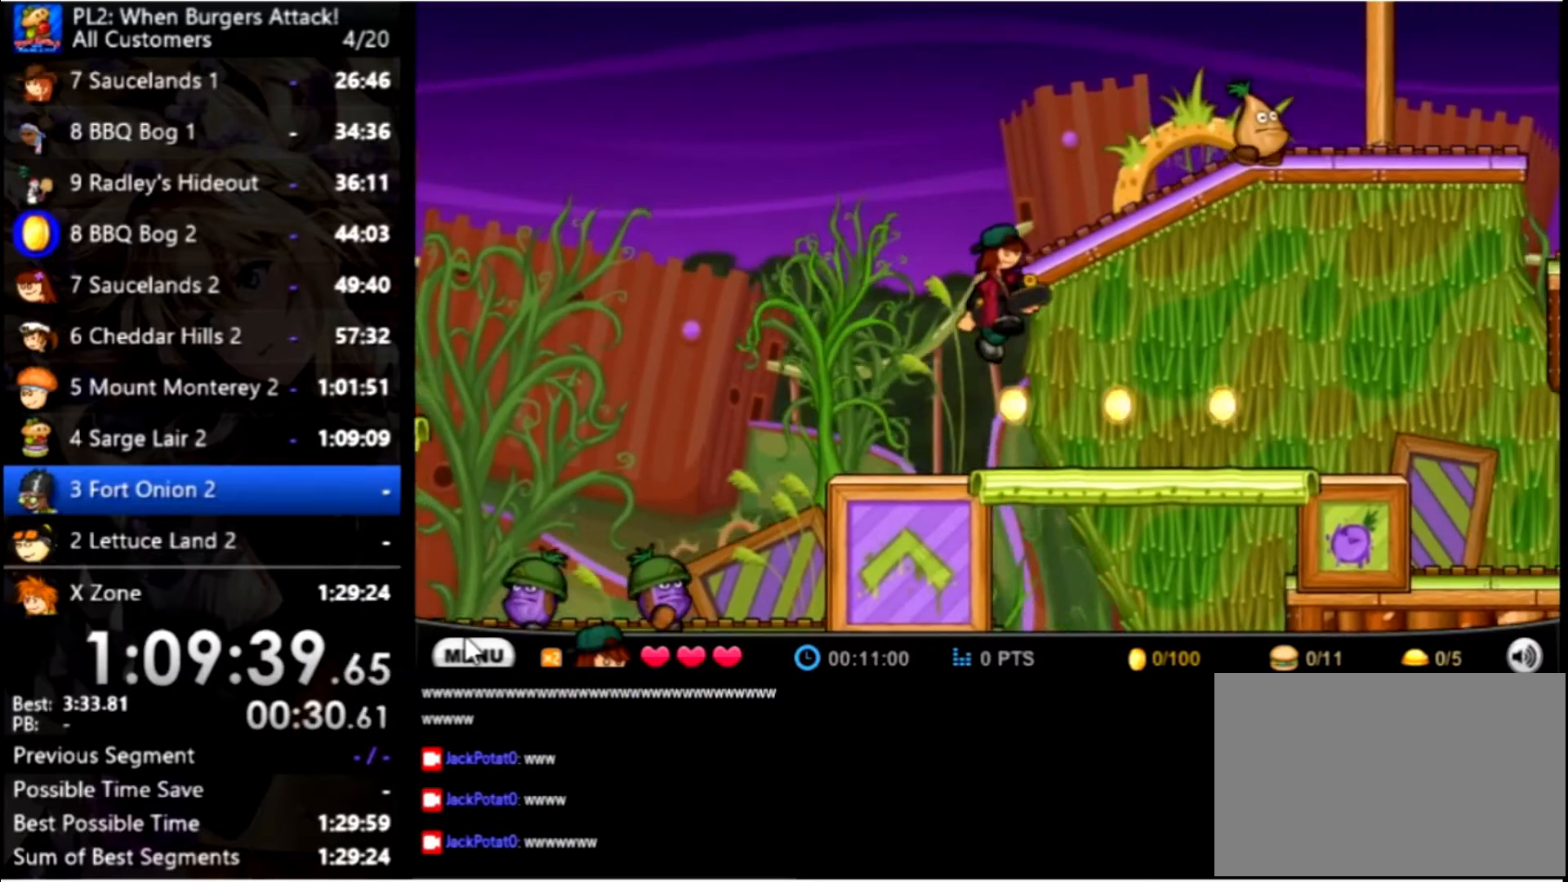
{"keys": ["right"], "mouse": [], "events": [[33, "up", "down"], [266, "space", "down"], [266, "up", "up"], [400, "space", "up"]]}
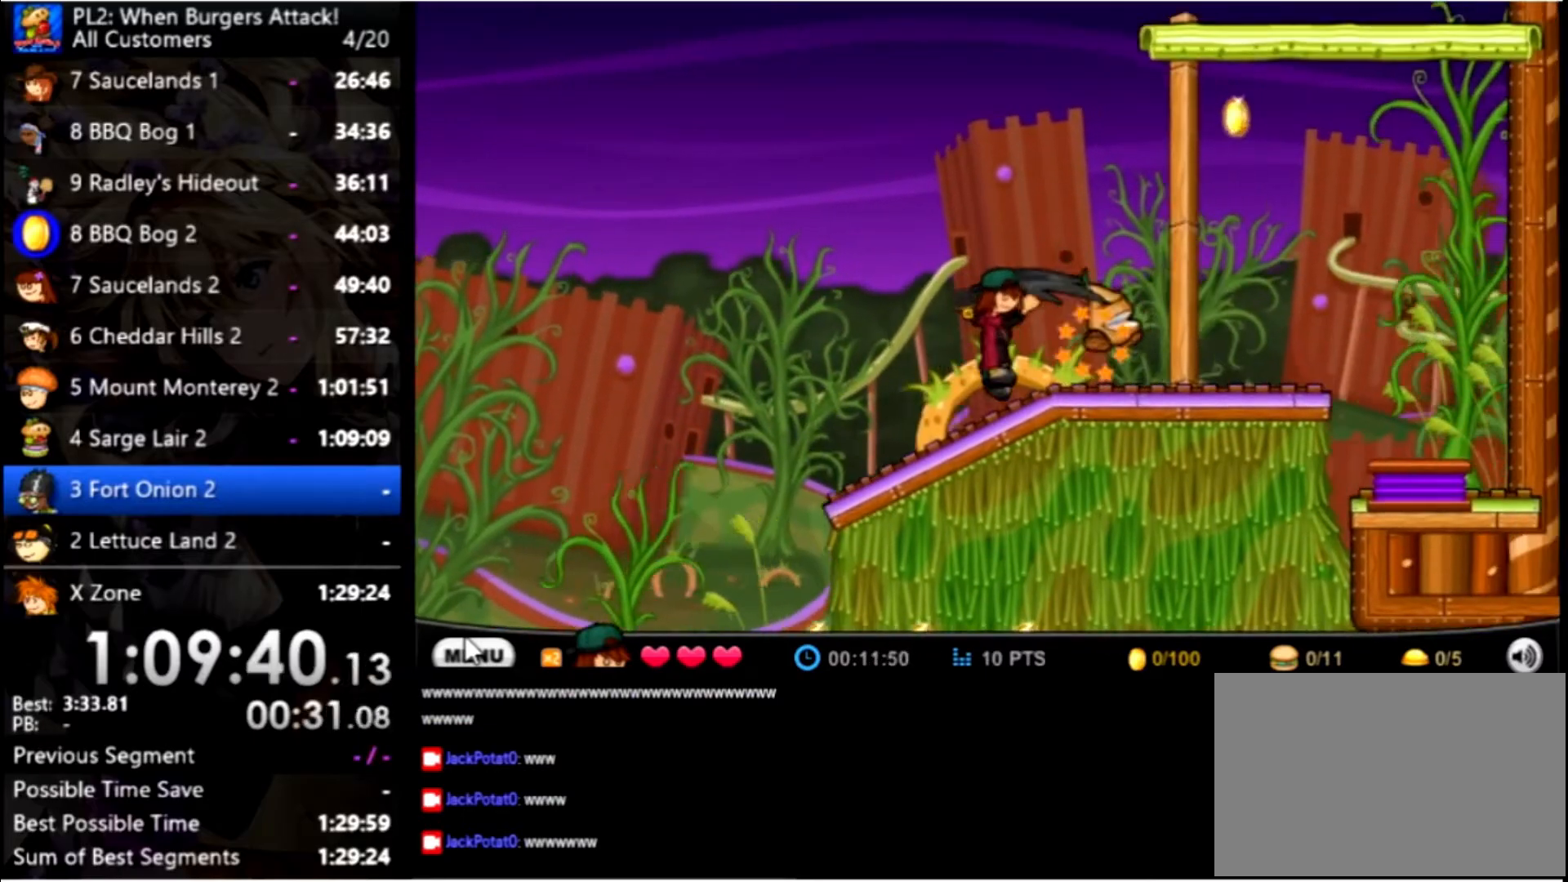
{"keys": ["right"], "mouse": [], "events": []}
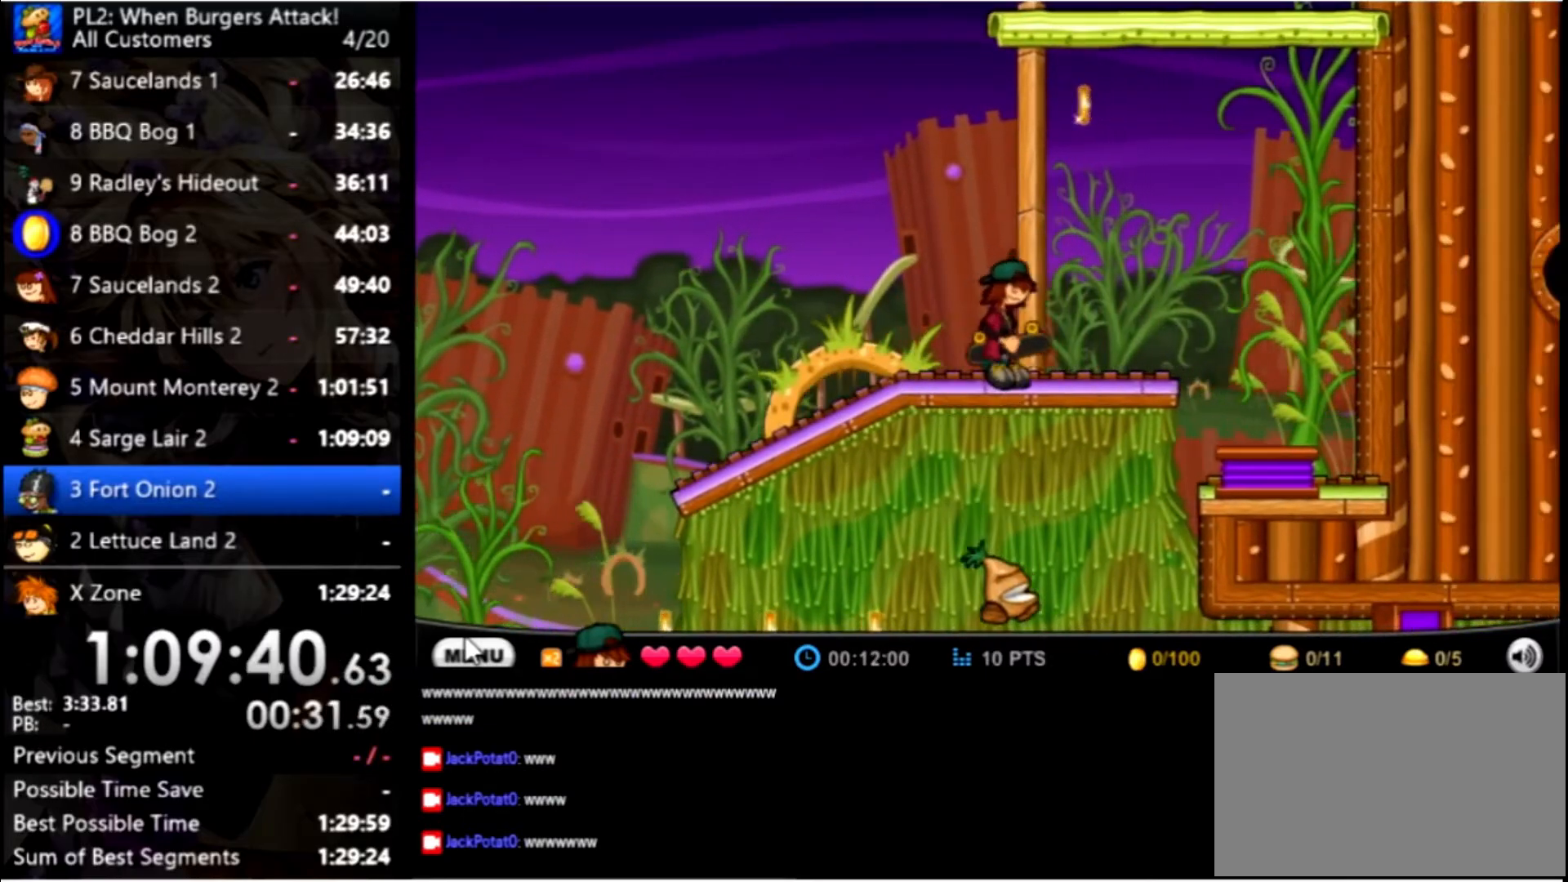
{"keys": [], "mouse": [], "events": [[66, "right", "up"], [233, "right", "down"], [266, "right", "up"], [366, "right", "down"], [433, "right", "up"]]}
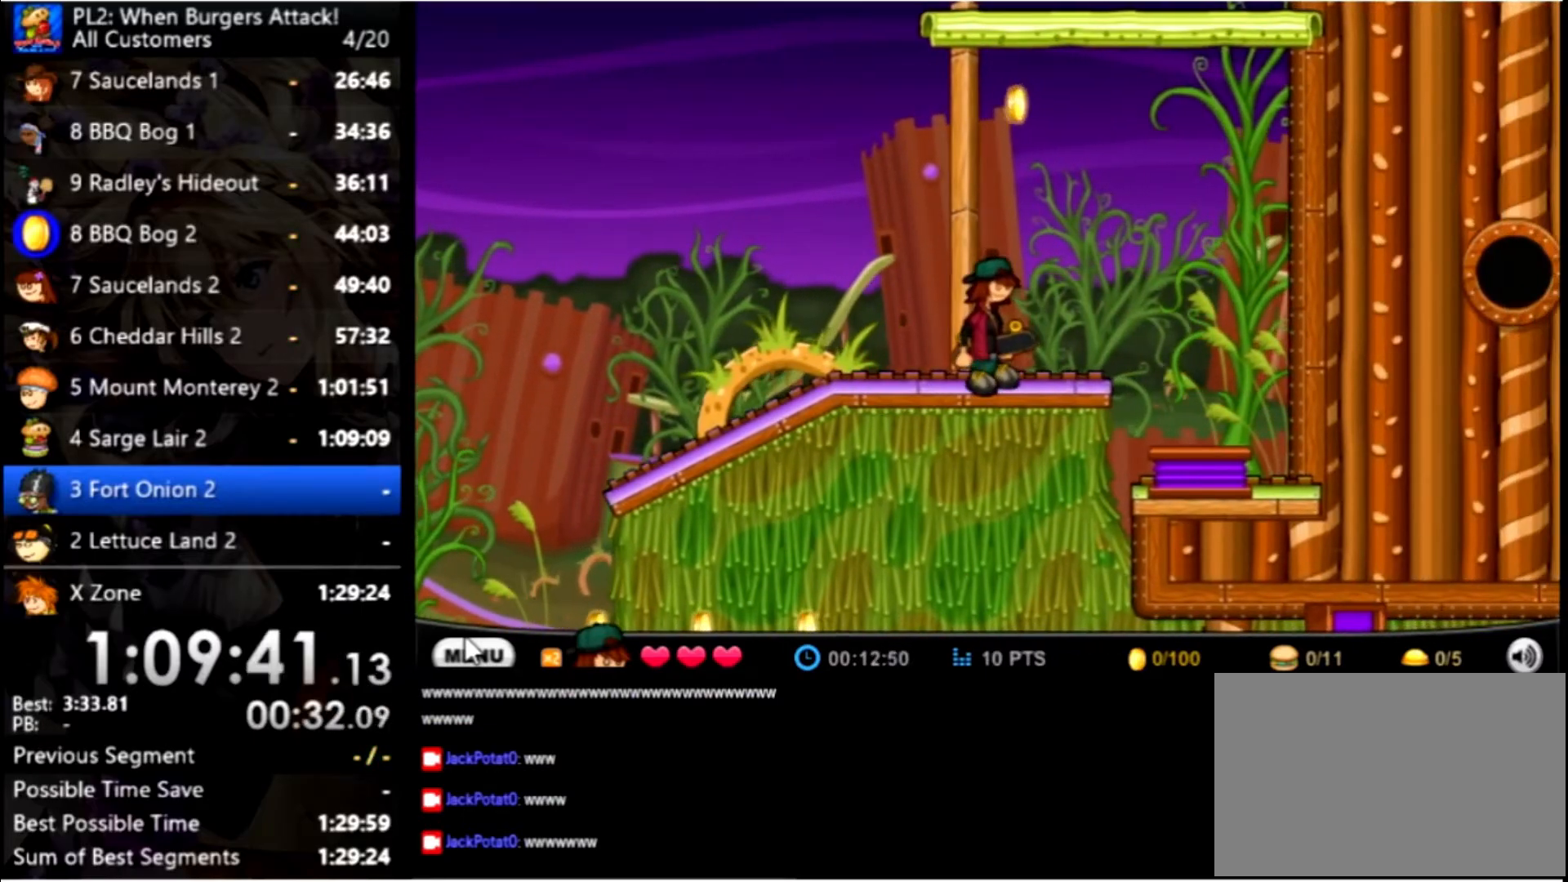
{"keys": [], "mouse": [], "events": [[233, "up", "down"], [433, "up", "up"]]}
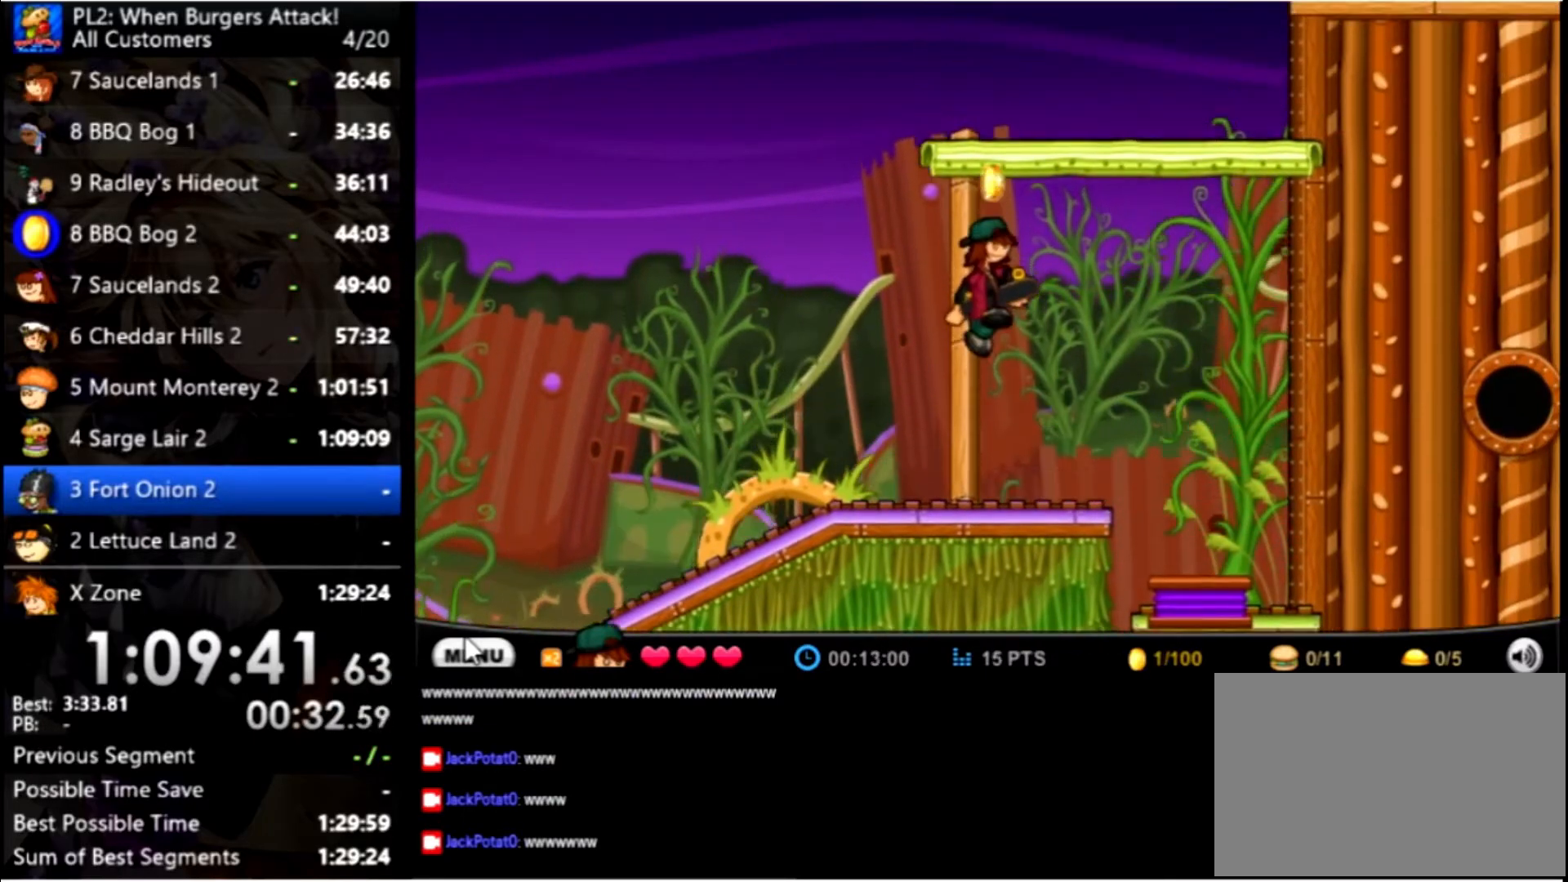
{"keys": [], "mouse": [], "events": [[133, "up", "down"], [400, "up", "up"]]}
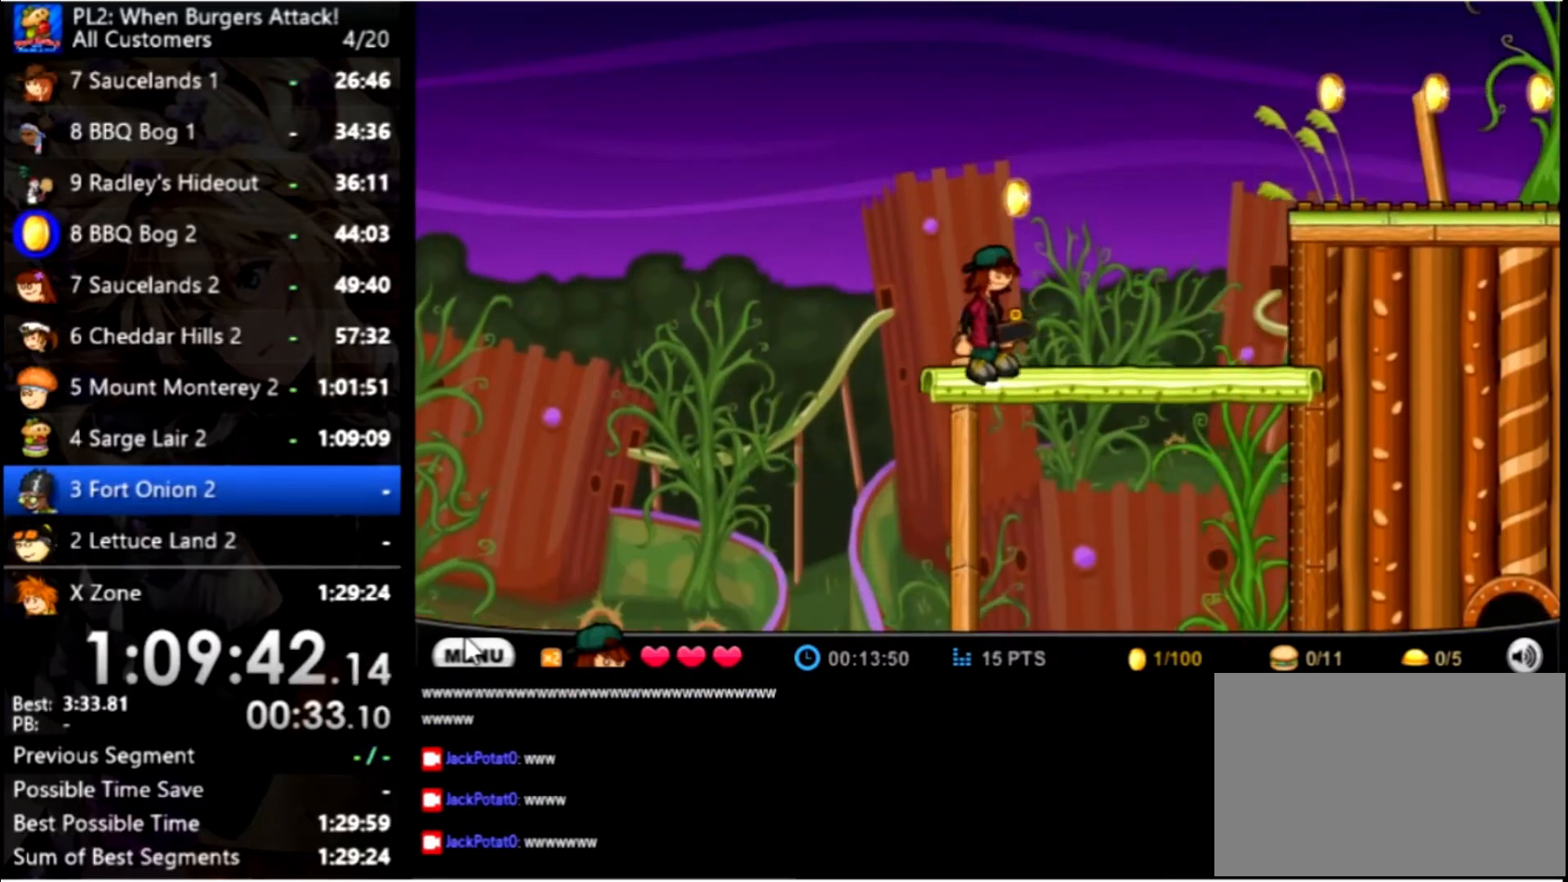
{"keys": ["right"], "mouse": [], "events": [[133, "up", "down"], [233, "right", "down"], [333, "up", "up"]]}
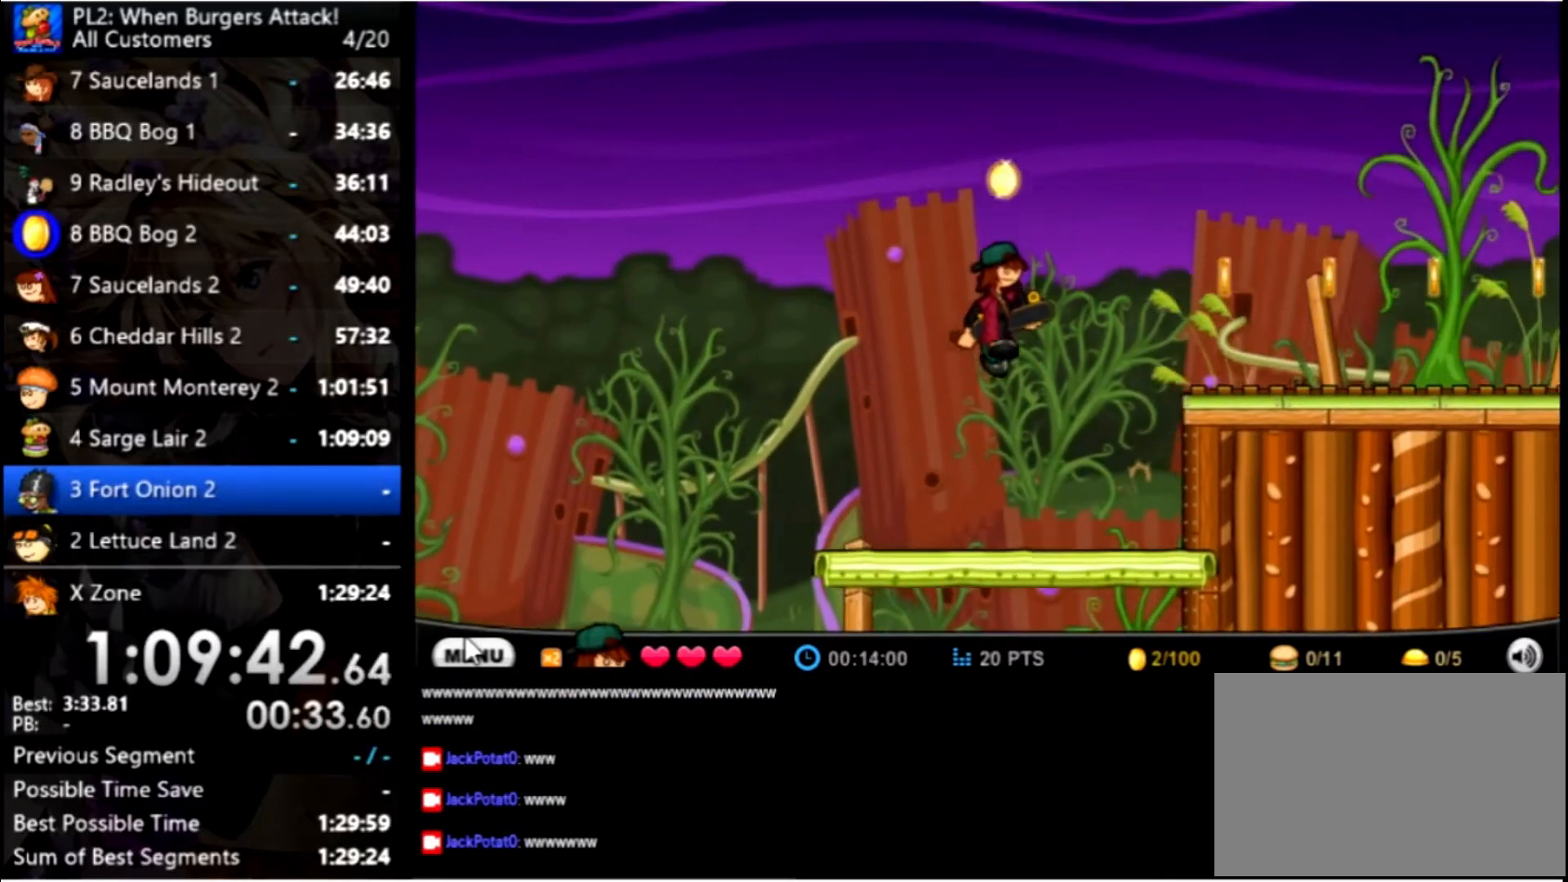
{"keys": ["right"], "mouse": [], "events": [[233, "up", "down"], [333, "up", "up"]]}
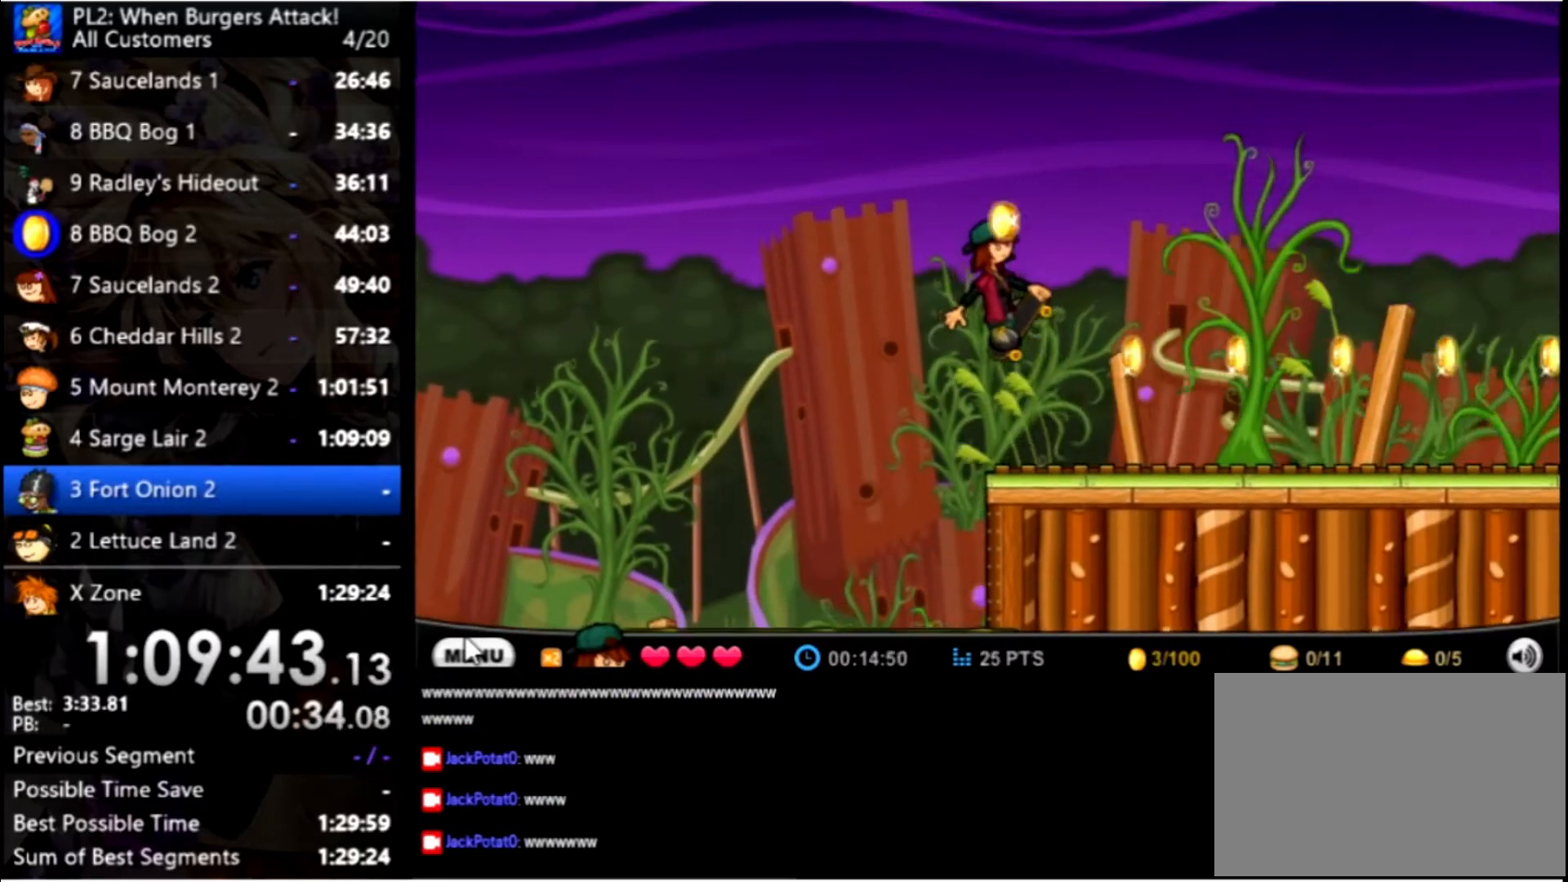
{"keys": ["right"], "mouse": [], "events": []}